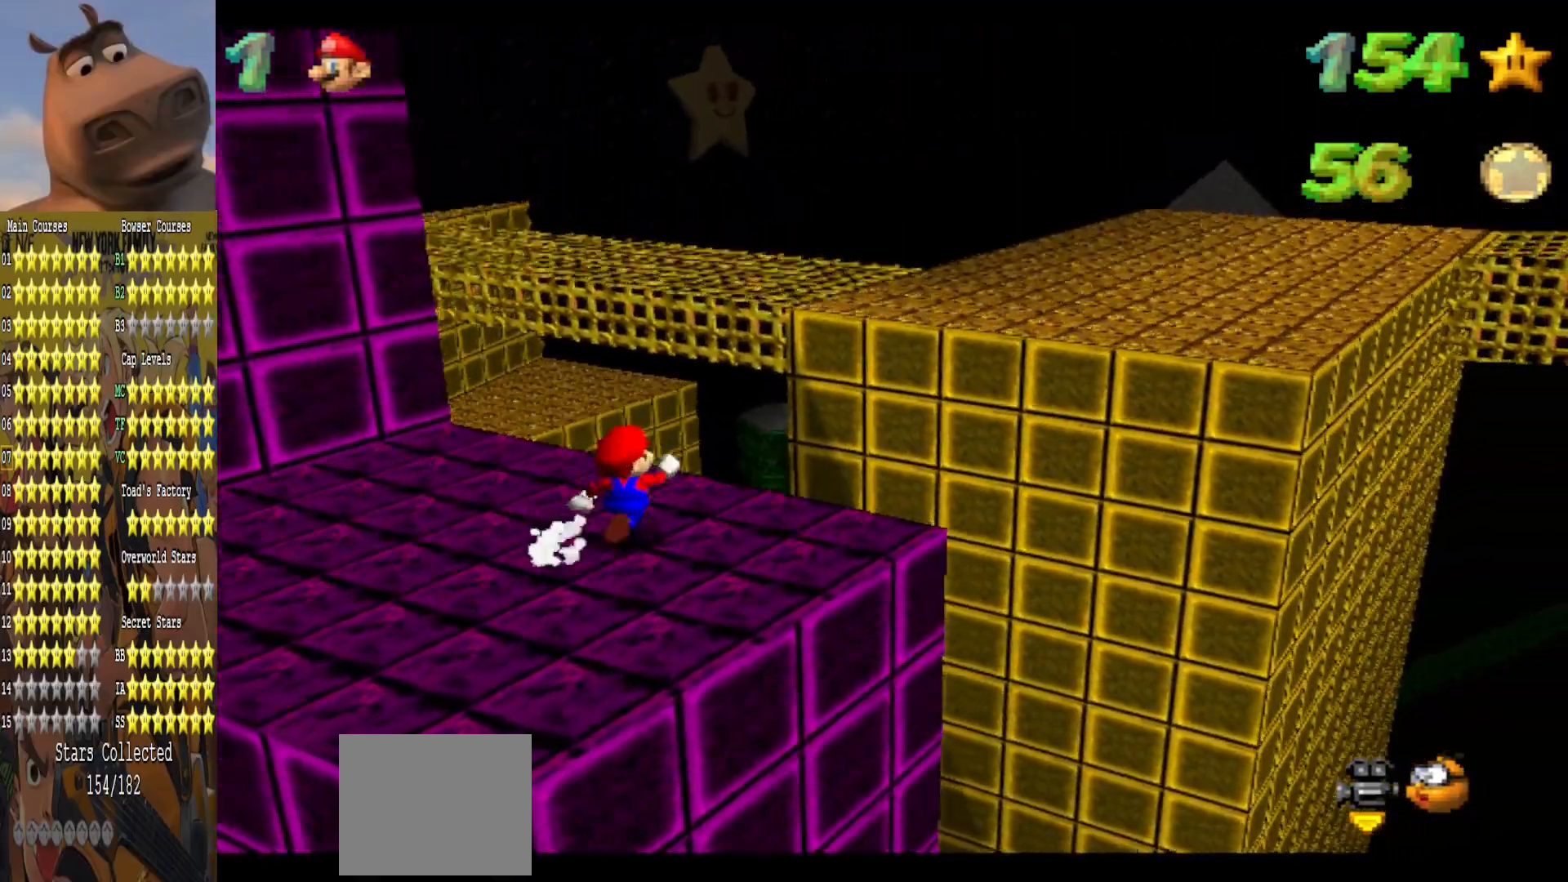
Gameplay with a controller (Xbox layout); each line is a JSON object with the inputs held at the frame after it. "events" lists button and stick changes between this image and that frame as [ms after this image, input, new state], when the widget could be followed in between.
{"buttons": [], "left_stick": "up-right", "right_stick": "center", "events": [[117, "L2", "down"], [200, "A", "down"], [350, "L2", "up"], [383, "A", "up"]]}
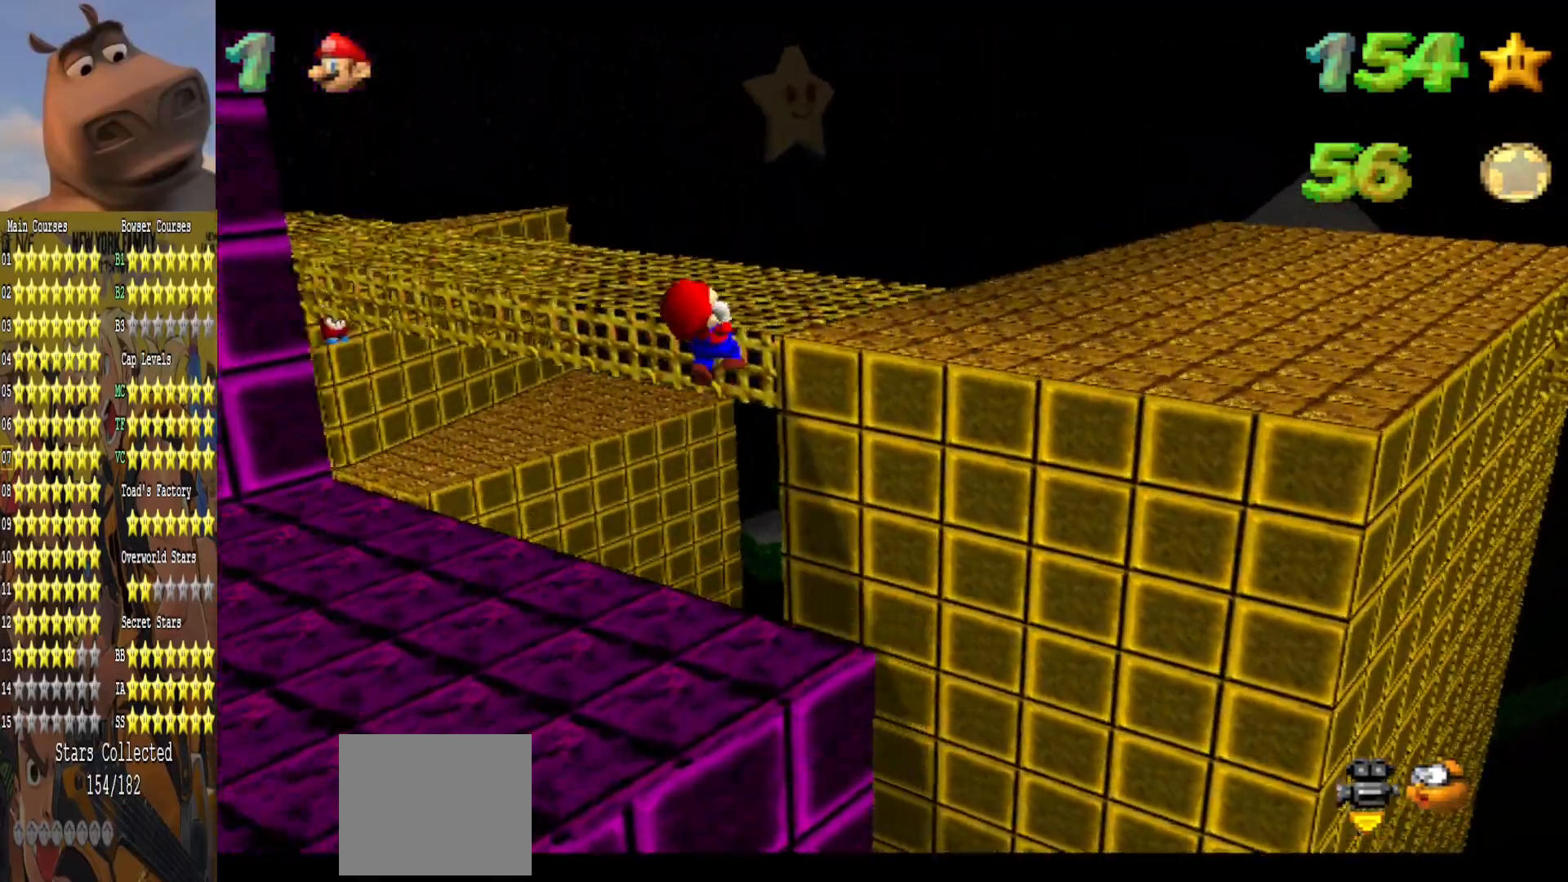
{"buttons": [], "left_stick": "down", "right_stick": "center", "events": [[300, "left_stick", "down-right"], [367, "left_stick", "down"]]}
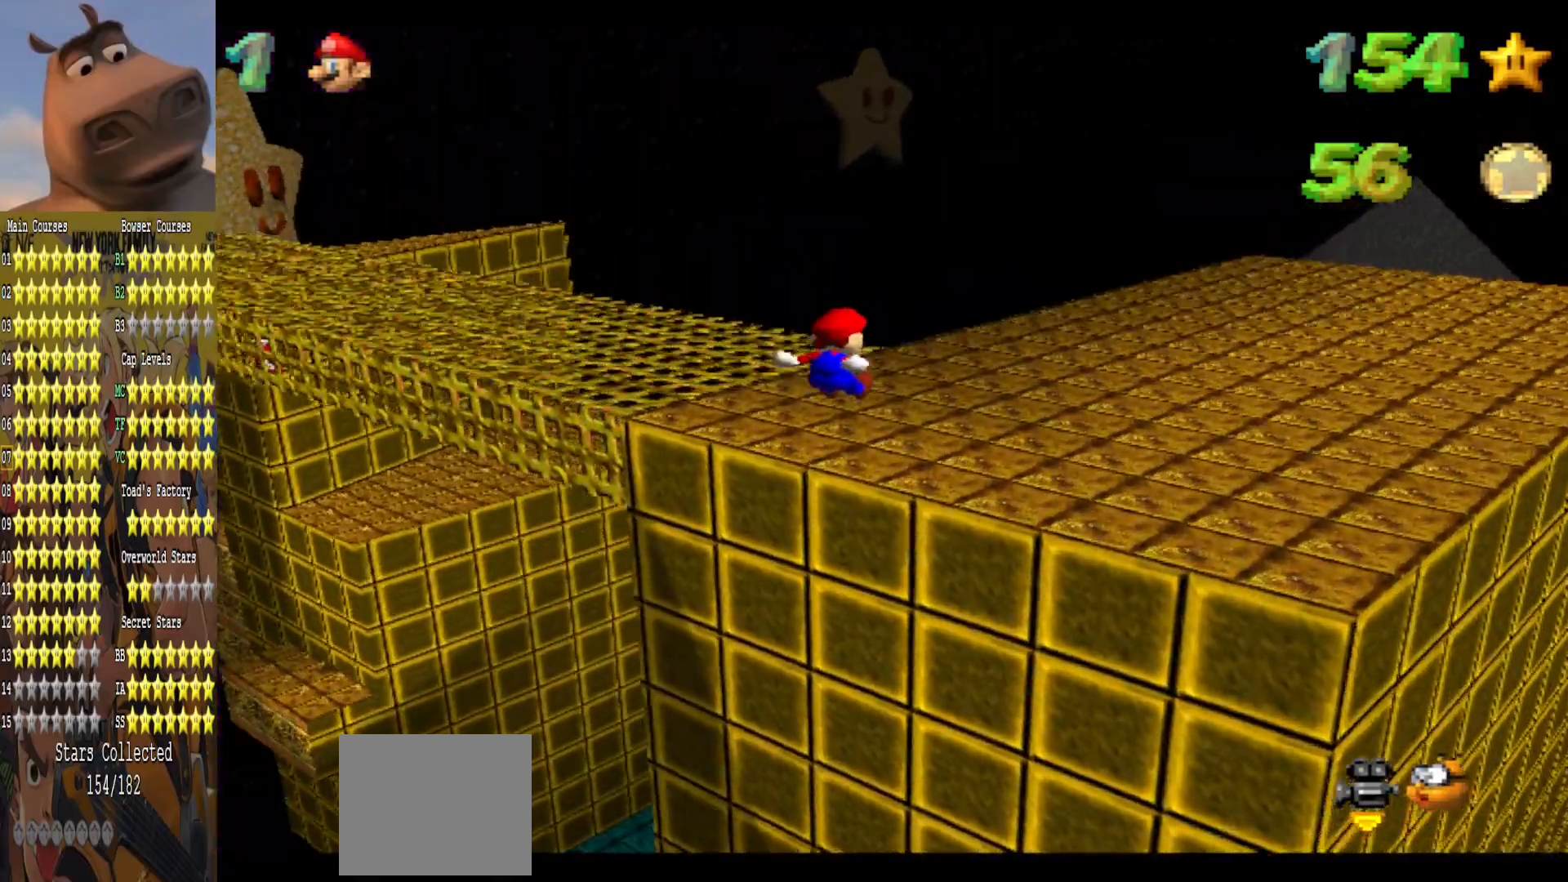
{"buttons": [], "left_stick": "up-right", "right_stick": "center", "events": [[17, "left_stick", "down-right"], [233, "left_stick", "center"], [250, "right_stick", "right"], [400, "left_stick", "up-right"], [400, "right_stick", "center"]]}
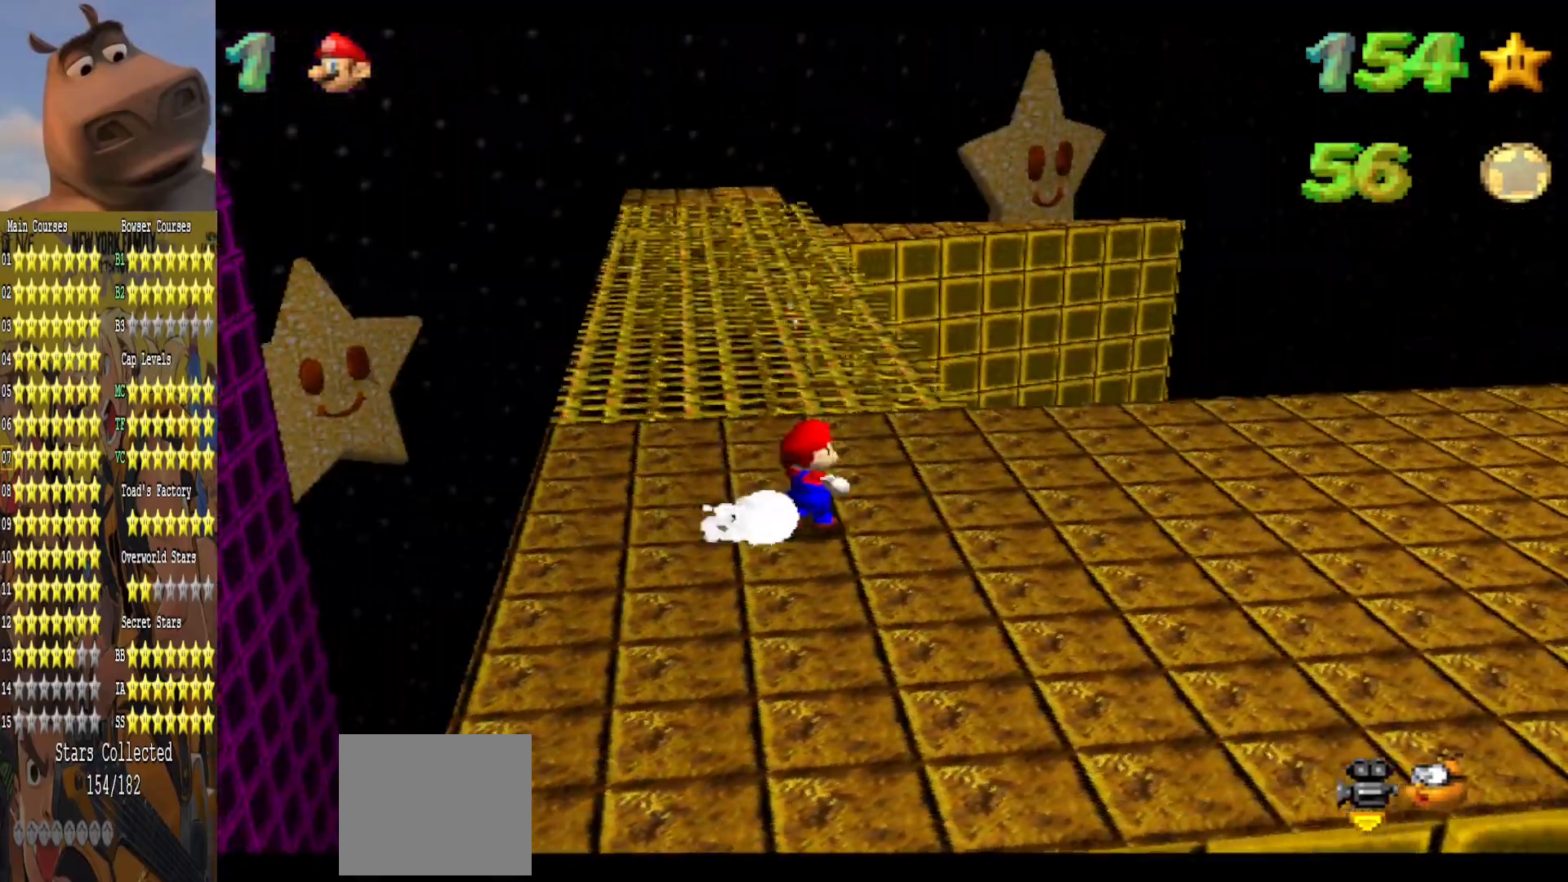
{"buttons": [], "left_stick": "up", "right_stick": "center", "events": [[233, "left_stick", "up"]]}
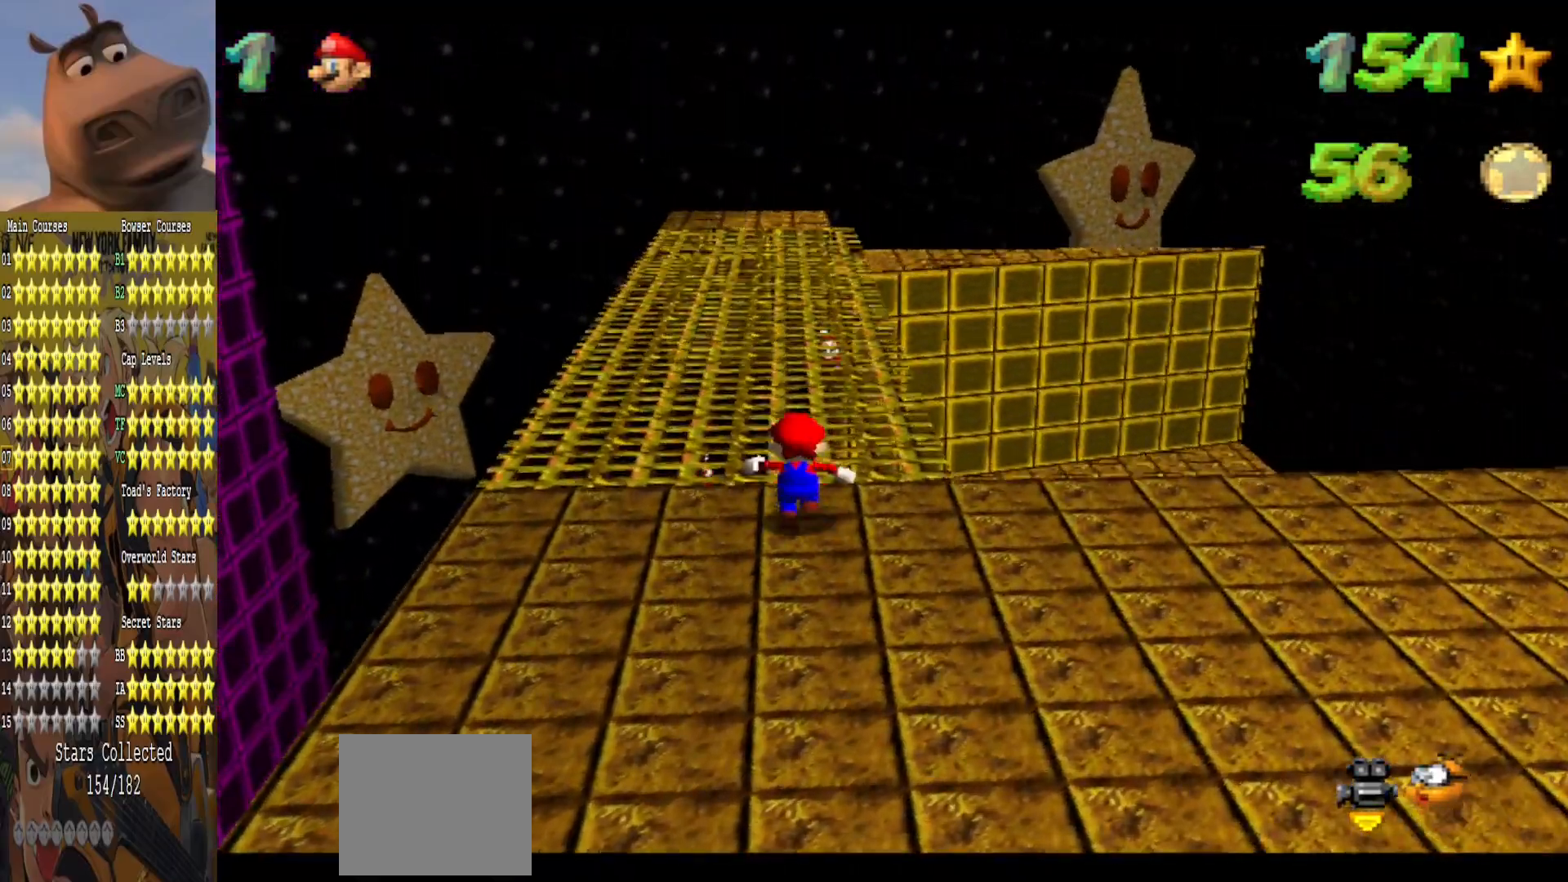
{"buttons": ["B"], "left_stick": "up", "right_stick": "center", "events": [[50, "A", "down"], [283, "A", "up"], [433, "B", "down"]]}
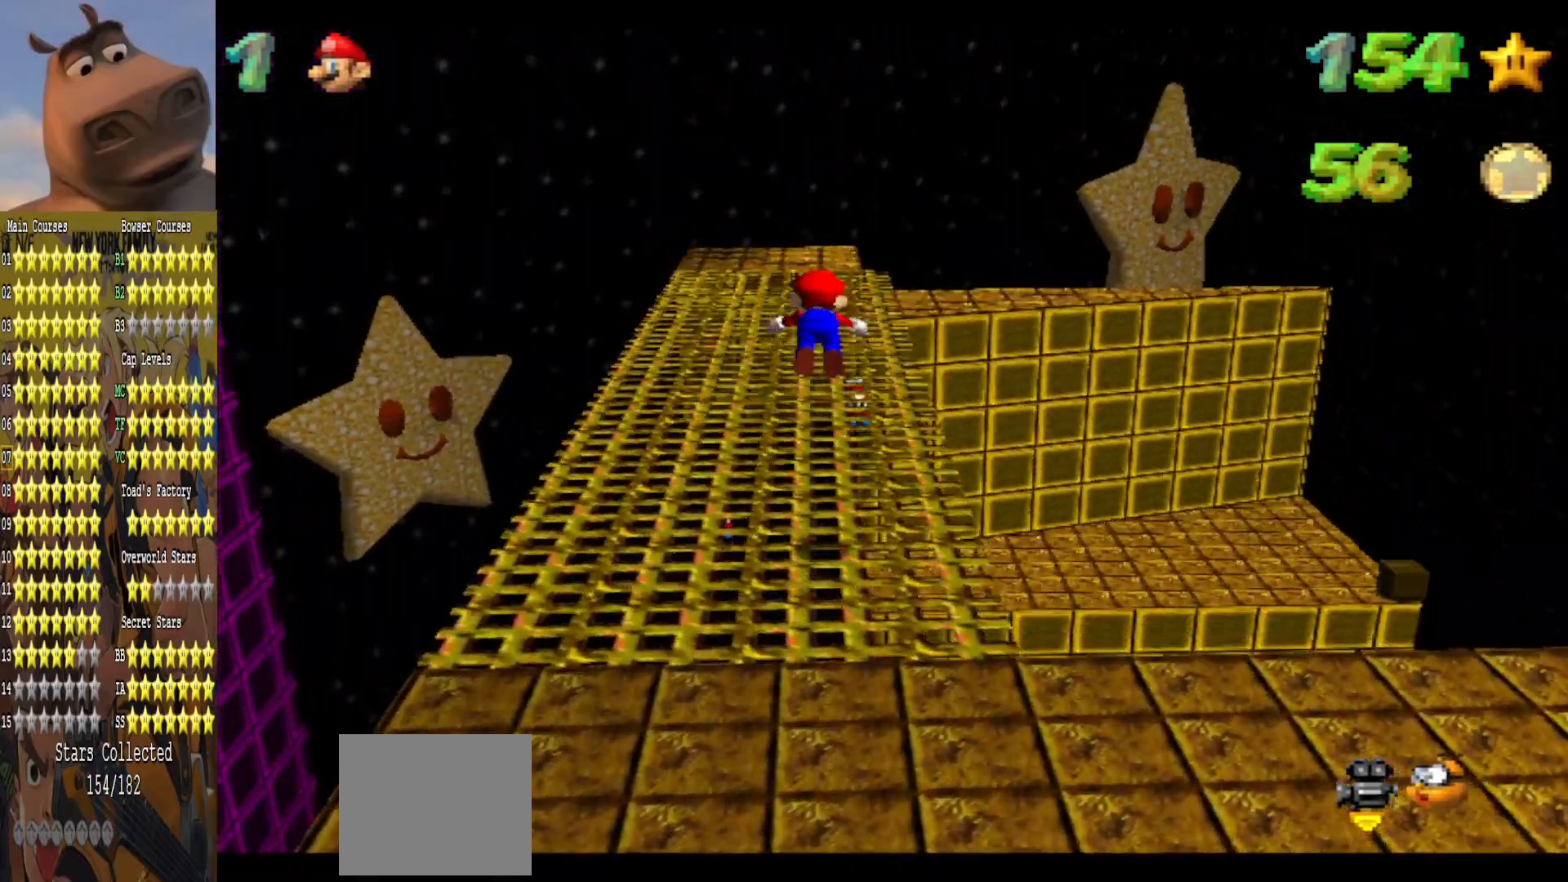
{"buttons": [], "left_stick": "up", "right_stick": "center", "events": [[67, "B", "up"], [333, "A", "down"], [467, "A", "up"]]}
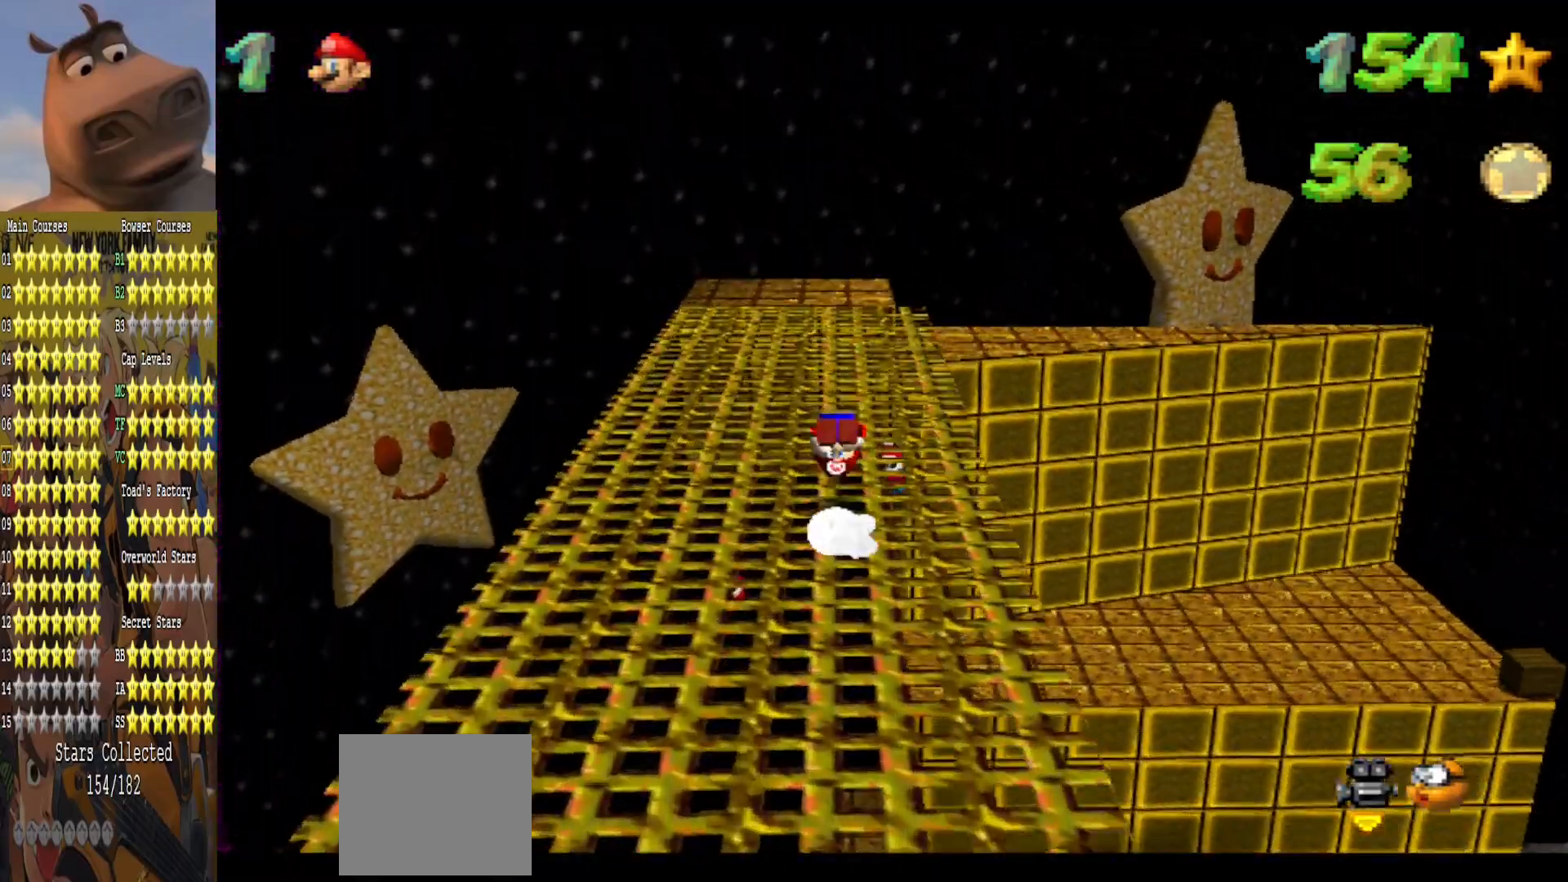
{"buttons": [], "left_stick": "up-left", "right_stick": "center", "events": [[167, "left_stick", "up-left"], [317, "right_stick", "left"], [467, "right_stick", "center"]]}
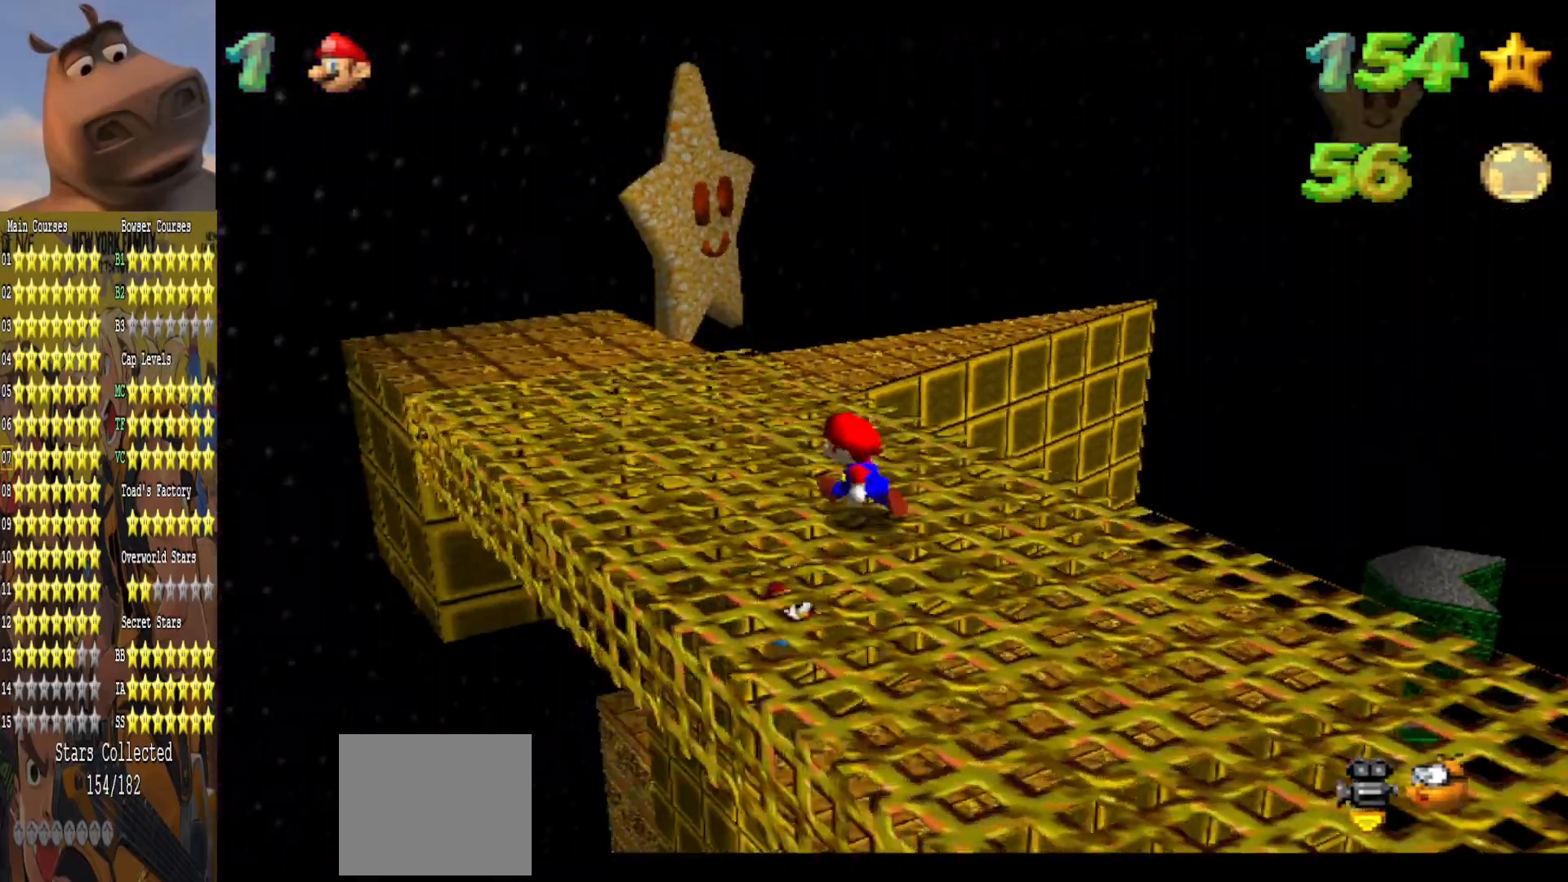
{"buttons": [], "left_stick": "up-left", "right_stick": "center", "events": []}
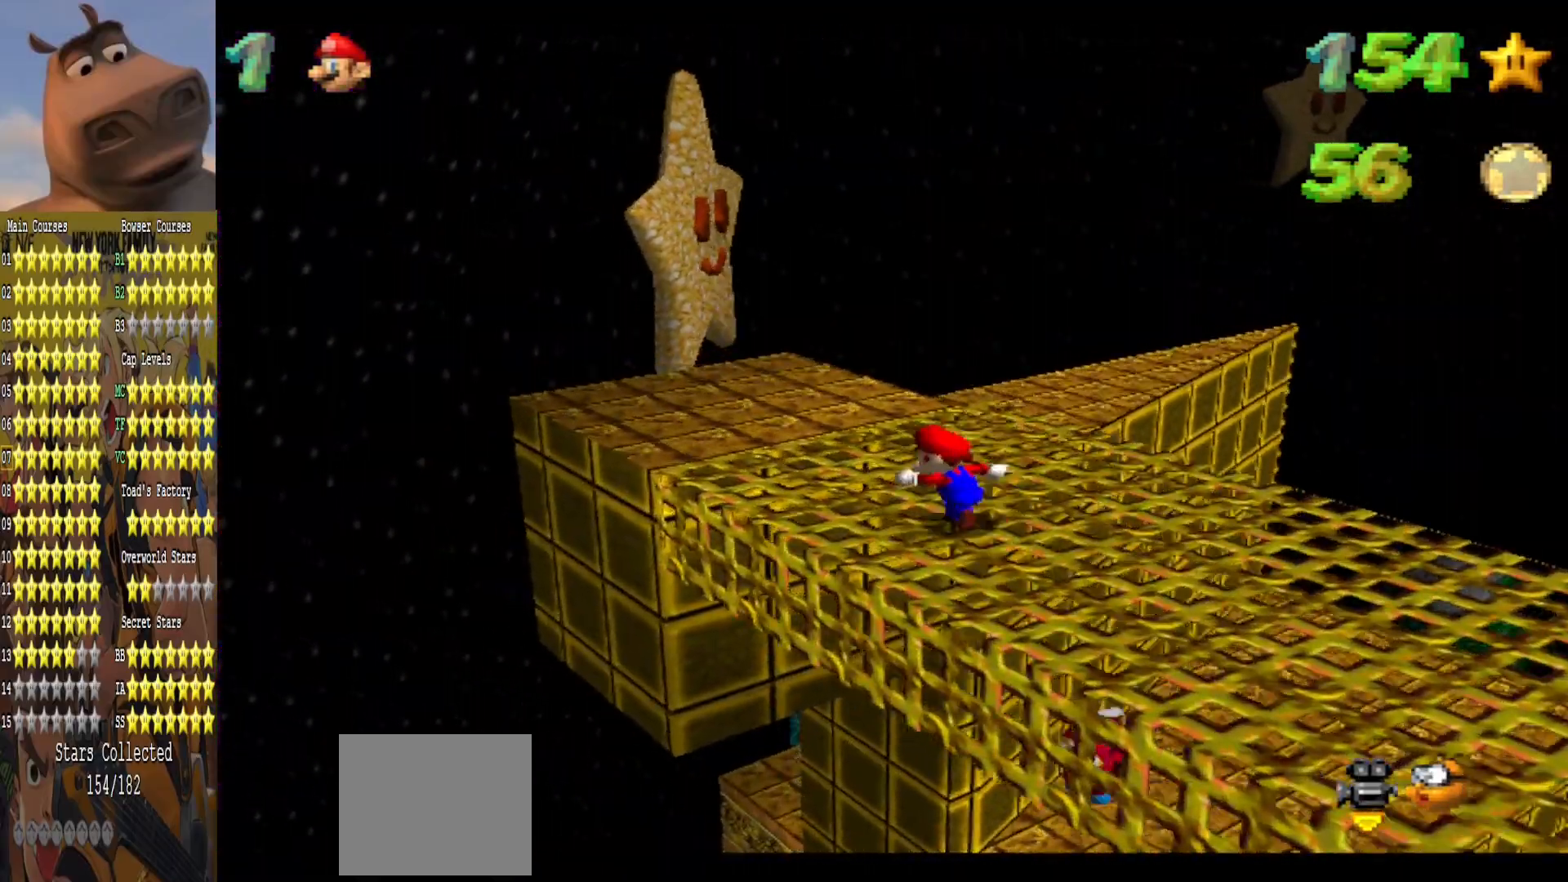
{"buttons": [], "left_stick": "up-left", "right_stick": "center", "events": [[250, "right_stick", "left"], [267, "left_stick", "center"], [417, "left_stick", "up-left"], [417, "right_stick", "center"]]}
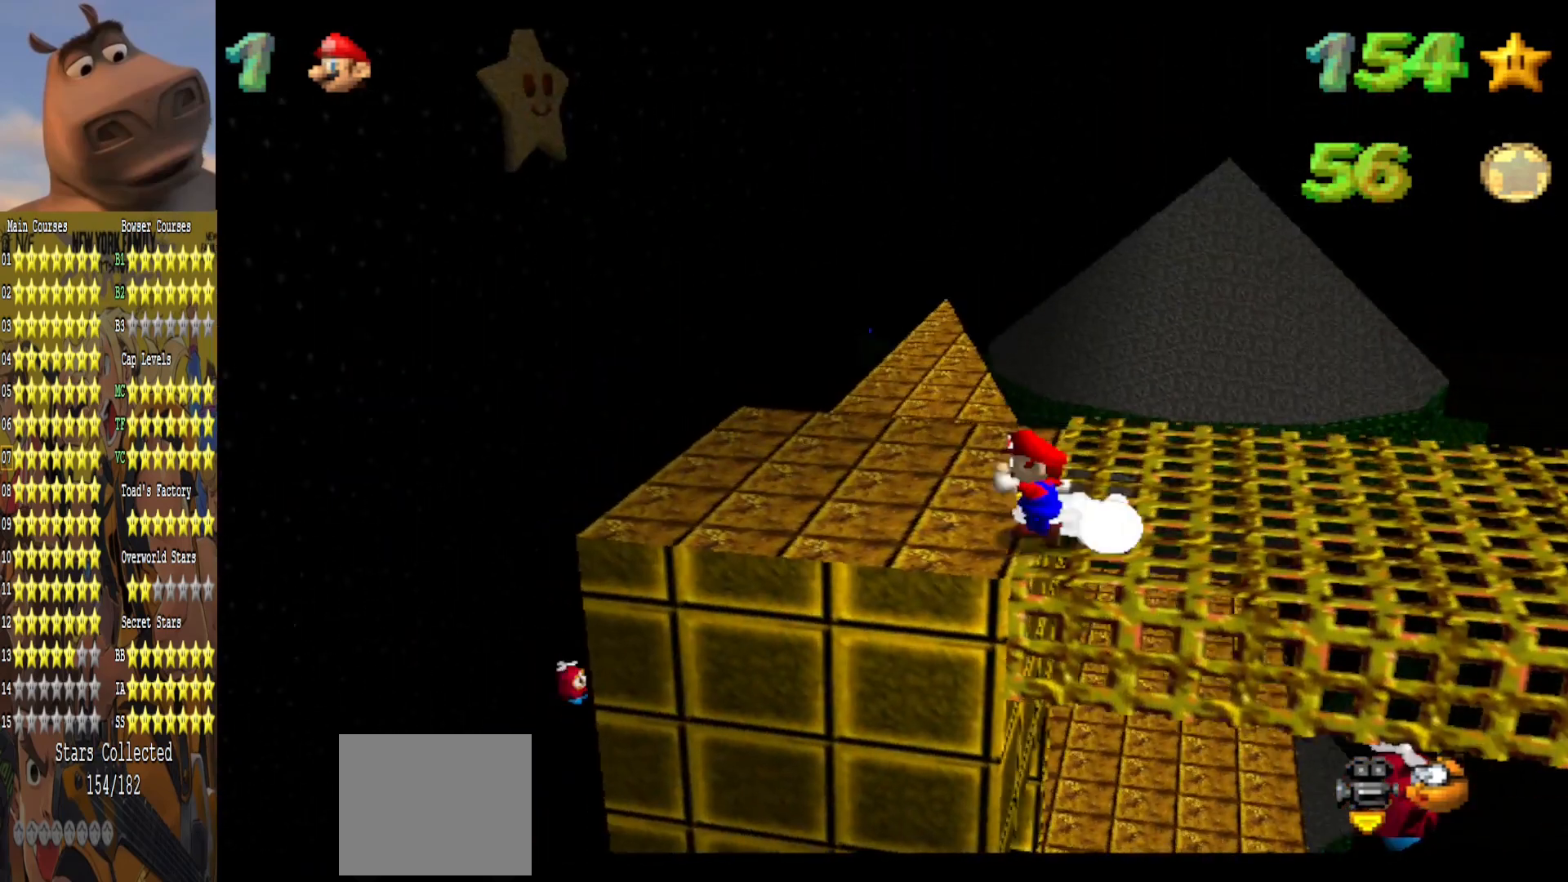
{"buttons": ["A"], "left_stick": "up-left", "right_stick": "center", "events": [[450, "A", "down"]]}
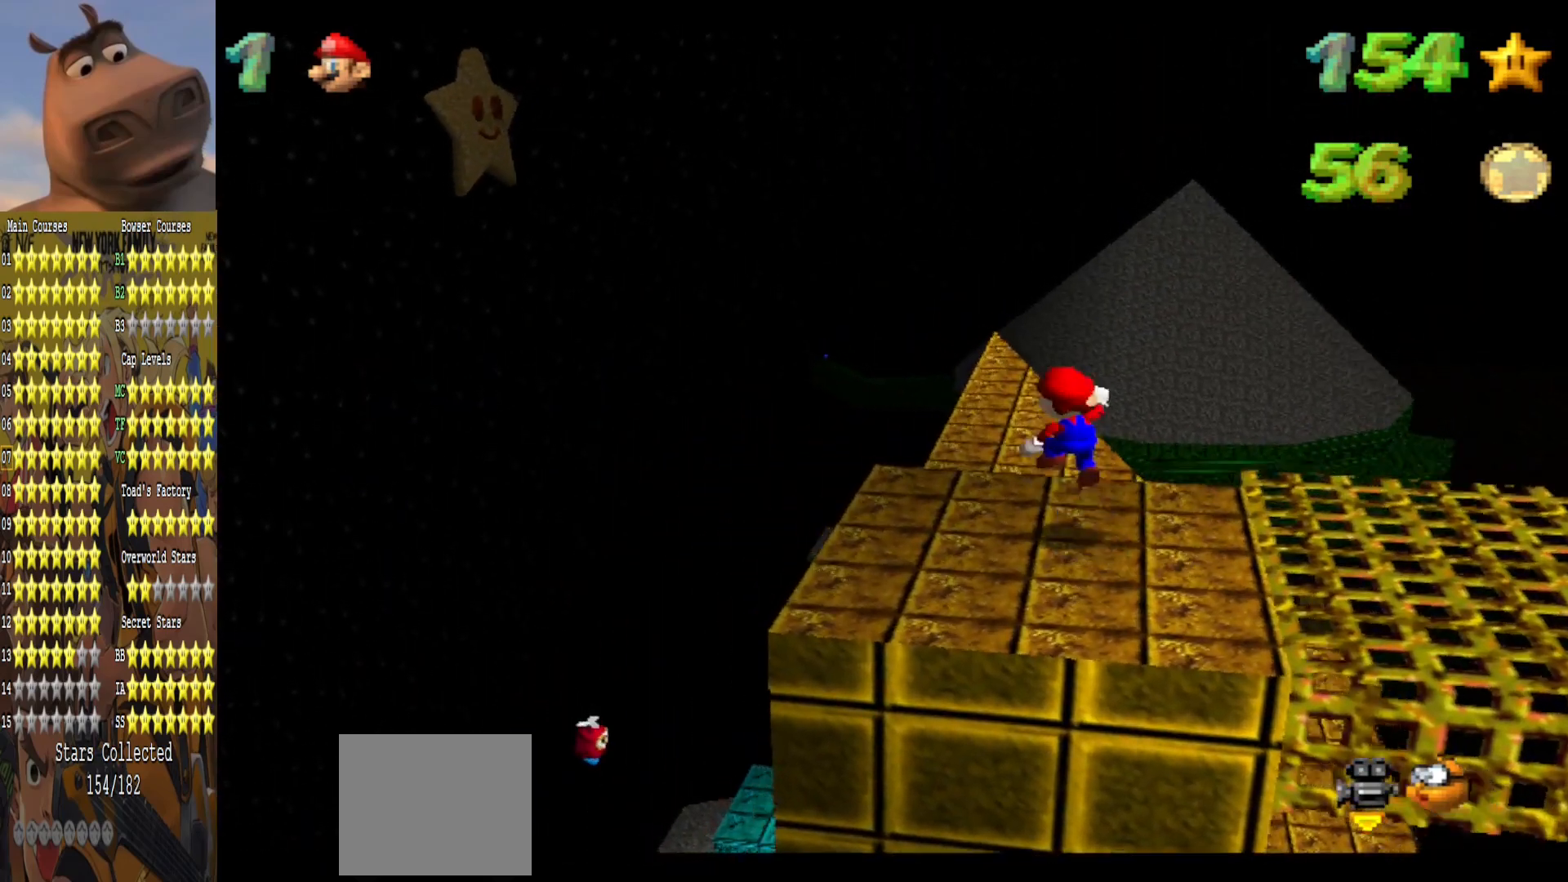
{"buttons": [], "left_stick": "up", "right_stick": "center", "events": [[67, "left_stick", "up-right"], [117, "A", "up"], [250, "left_stick", "right"], [350, "left_stick", "down-right"], [500, "left_stick", "up"]]}
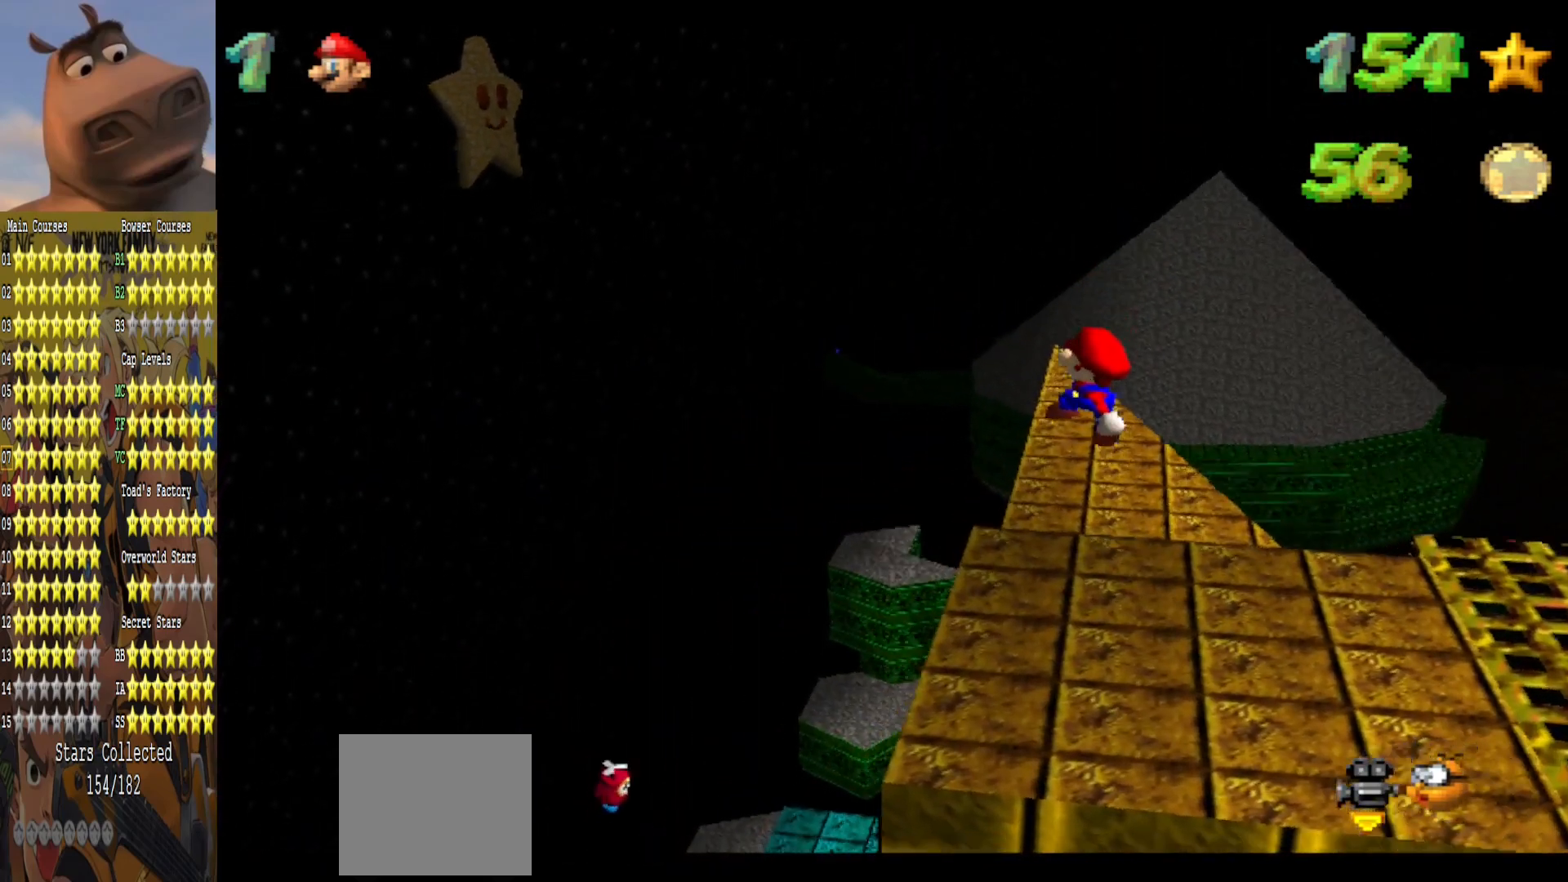
{"buttons": [], "left_stick": "center", "right_stick": "left", "events": [[250, "left_stick", "center"], [483, "right_stick", "left"]]}
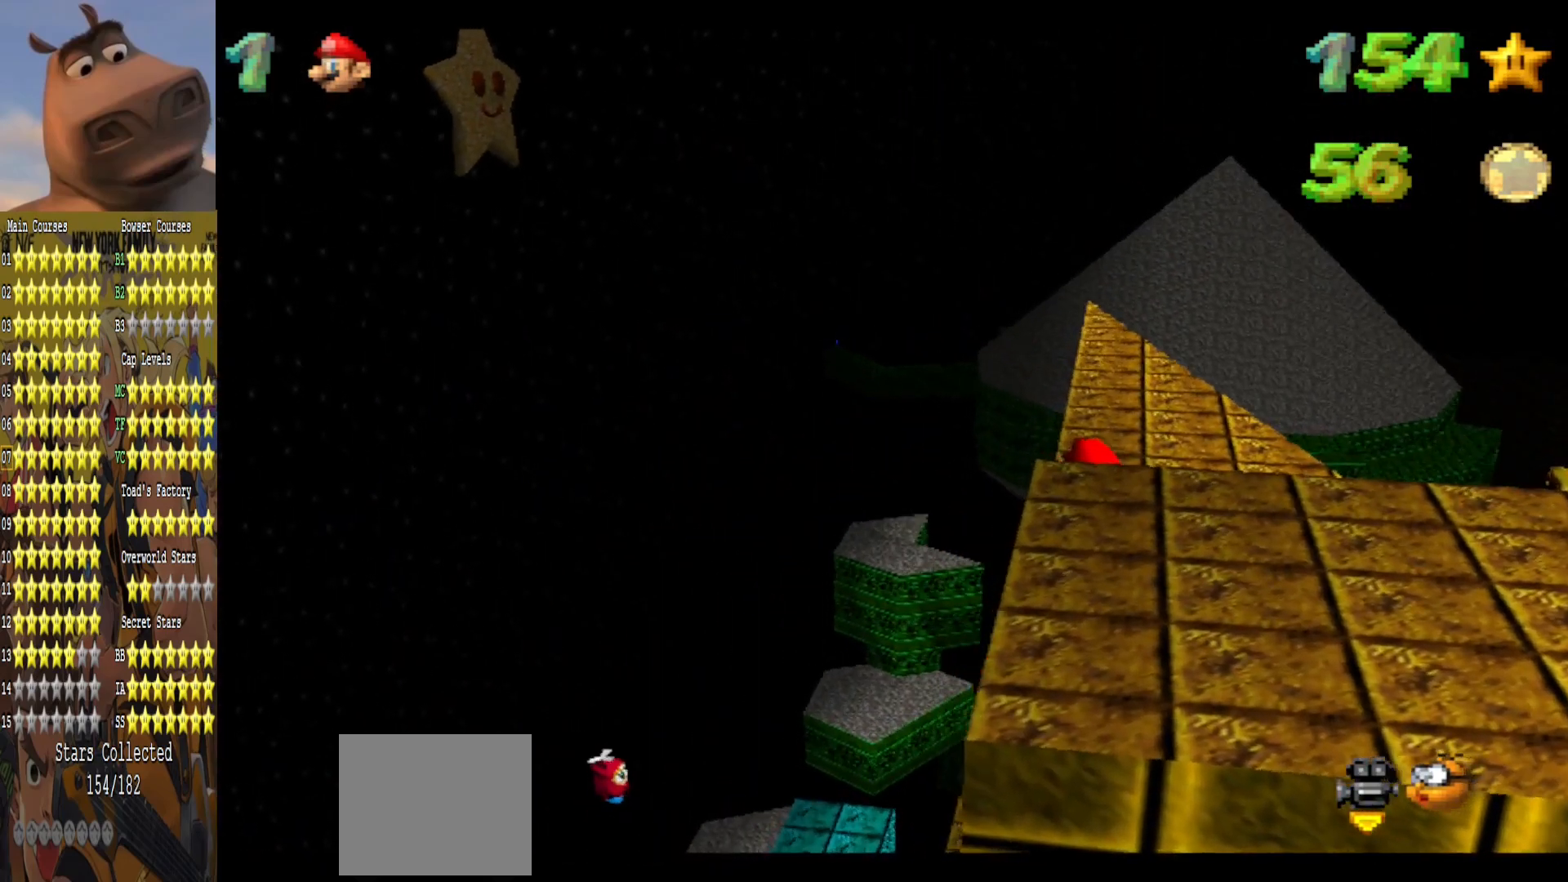
{"buttons": [], "left_stick": "up-left", "right_stick": "center", "events": [[117, "right_stick", "center"], [417, "left_stick", "up-left"]]}
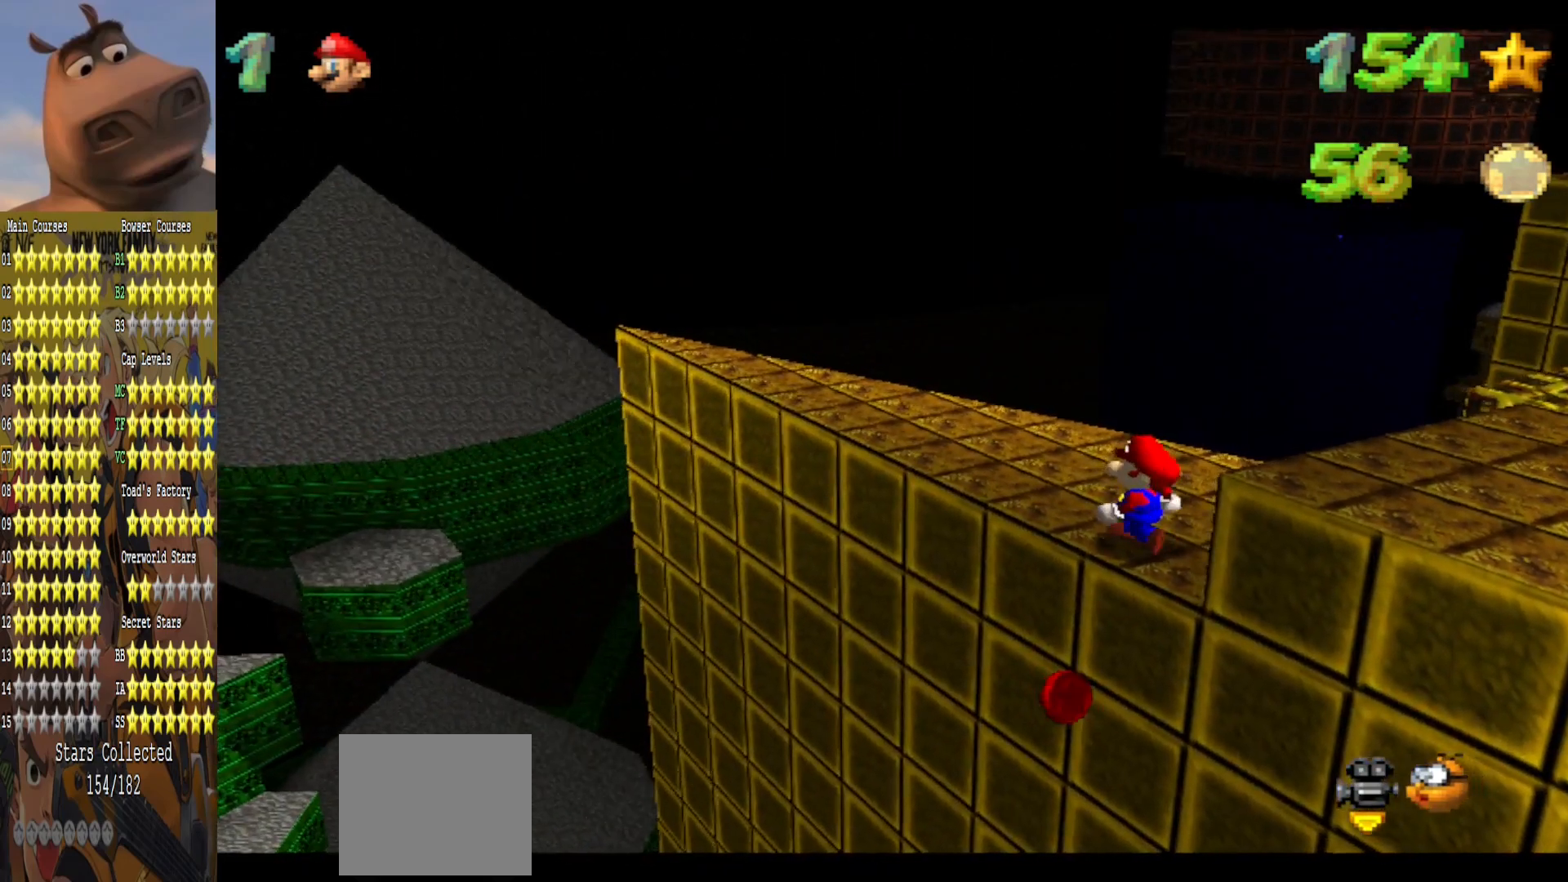
{"buttons": [], "left_stick": "down-right", "right_stick": "center", "events": [[17, "left_stick", "center"], [133, "A", "down"], [233, "A", "up"], [317, "left_stick", "down-right"]]}
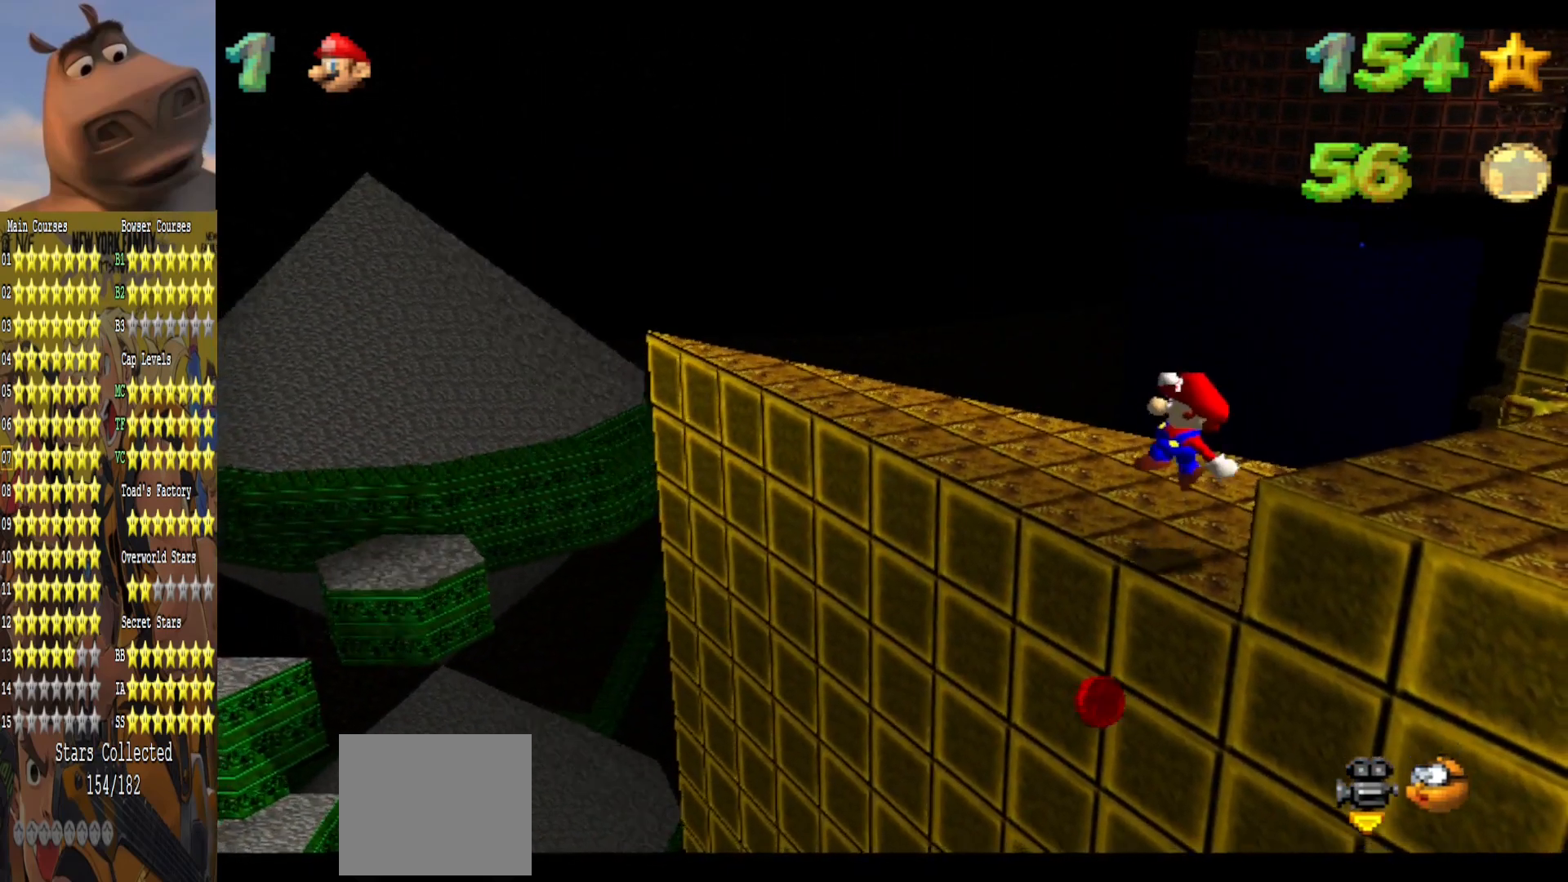
{"buttons": [], "left_stick": "down-left", "right_stick": "center", "events": [[17, "left_stick", "center"], [133, "left_stick", "down-left"], [183, "A", "down"], [333, "A", "up"]]}
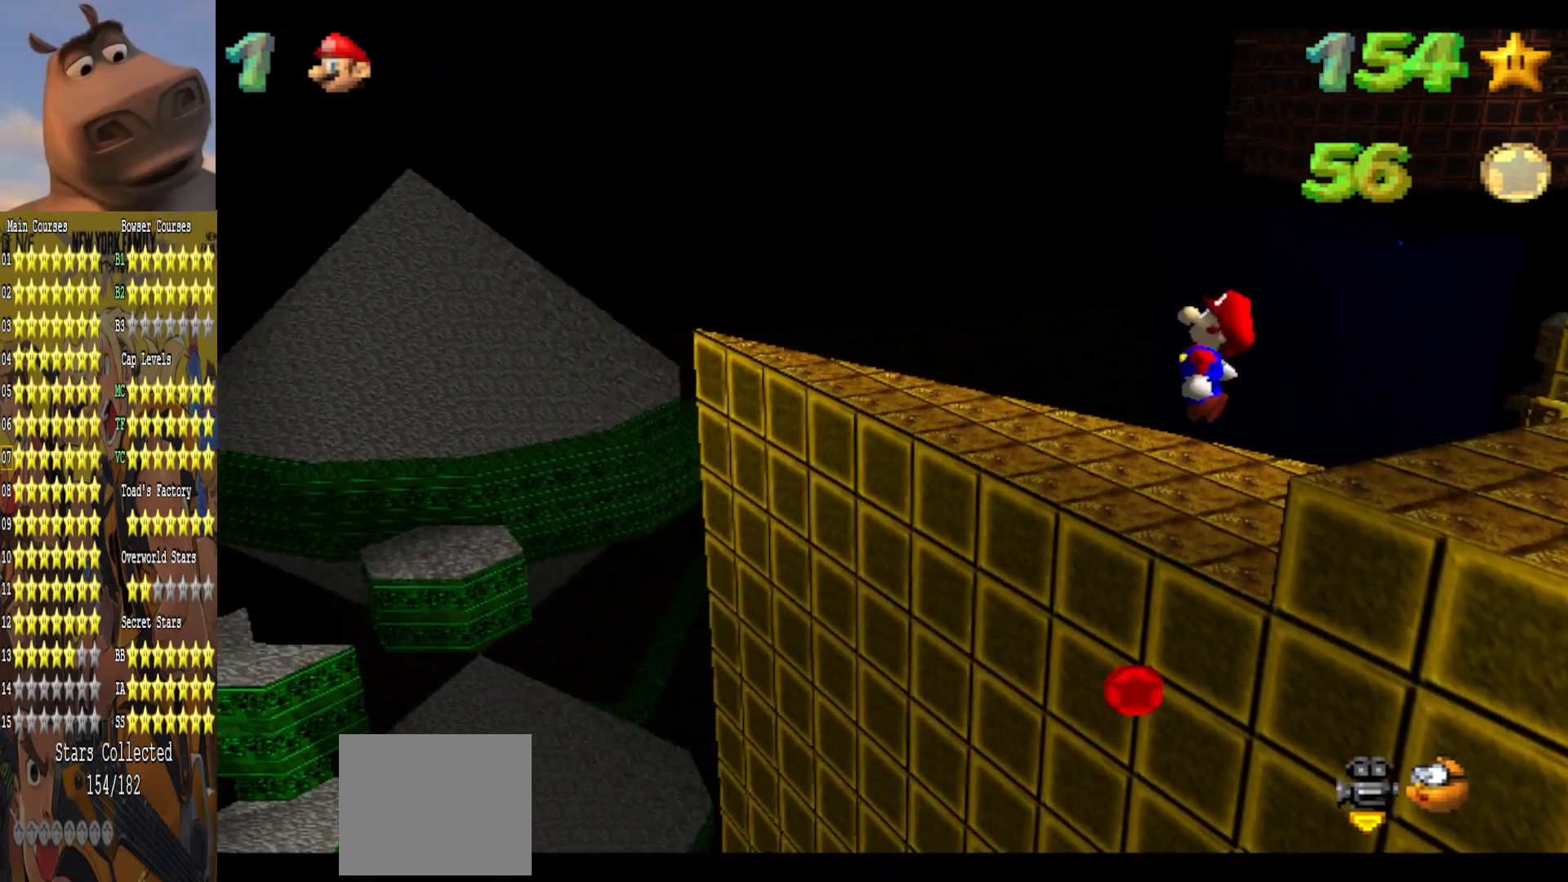
{"buttons": [], "left_stick": "up-right", "right_stick": "center", "events": [[267, "left_stick", "down-right"], [350, "left_stick", "up-right"]]}
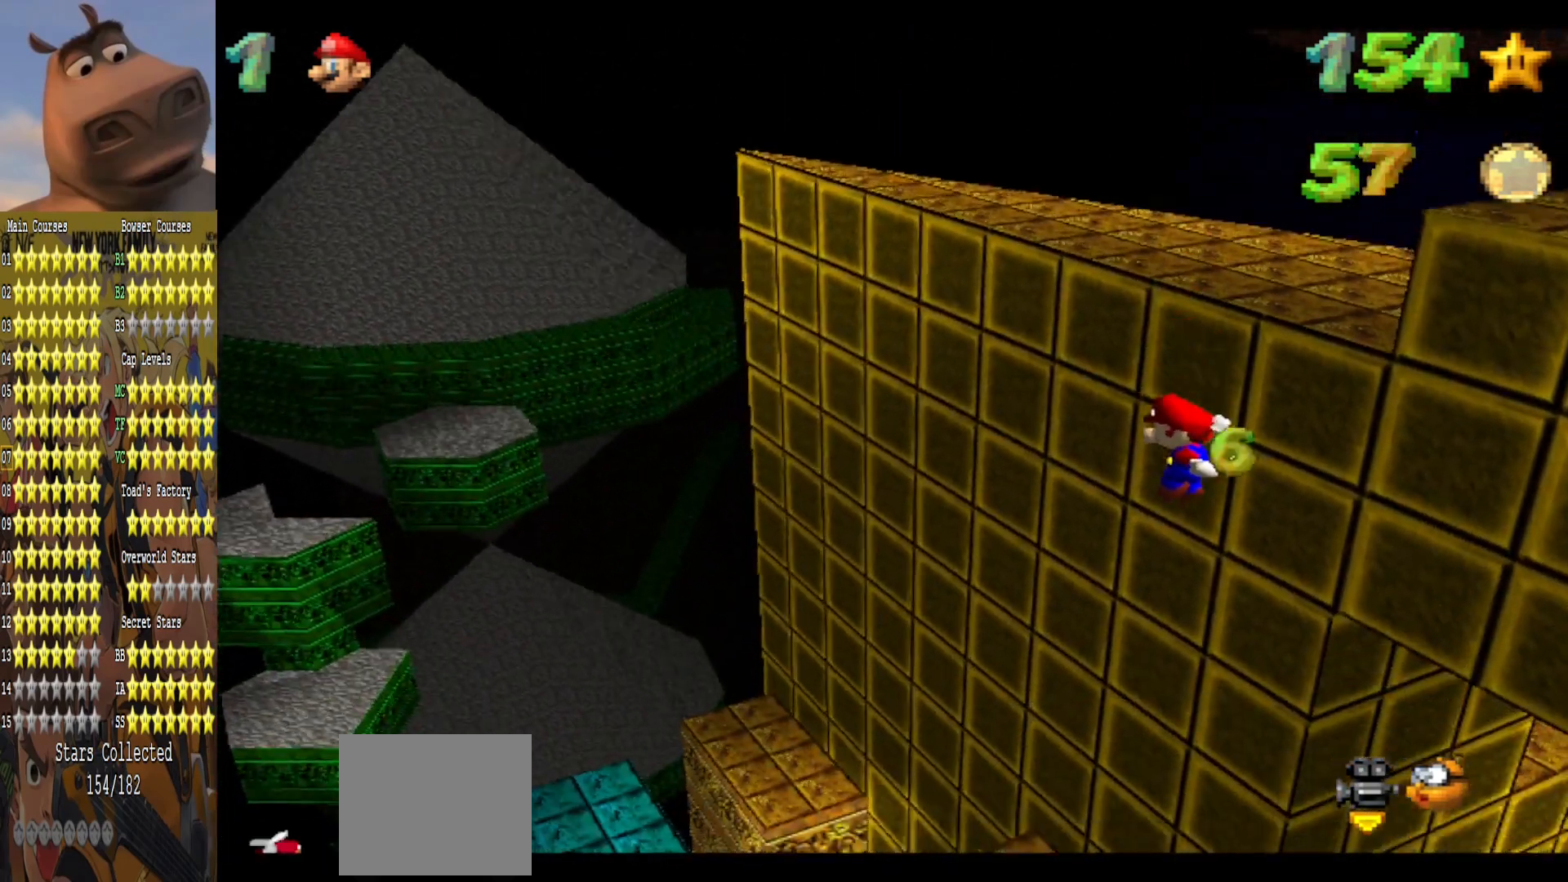
{"buttons": [], "left_stick": "down", "right_stick": "center", "events": [[183, "left_stick", "up"], [317, "B", "down"], [350, "left_stick", "left"], [450, "B", "up"], [500, "left_stick", "down"]]}
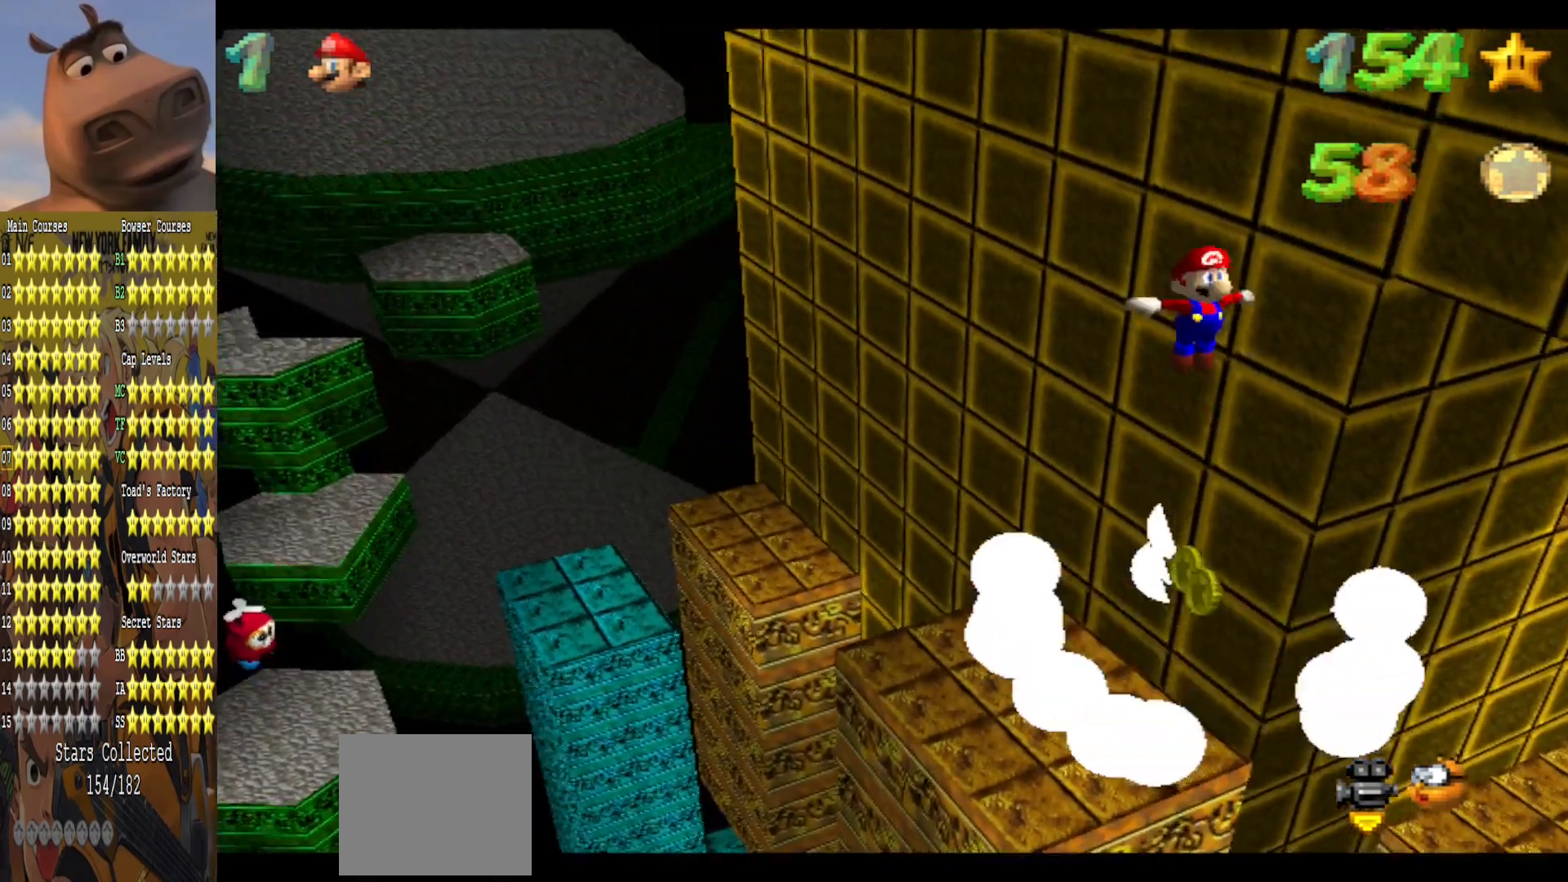
{"buttons": [], "left_stick": "down", "right_stick": "center"}
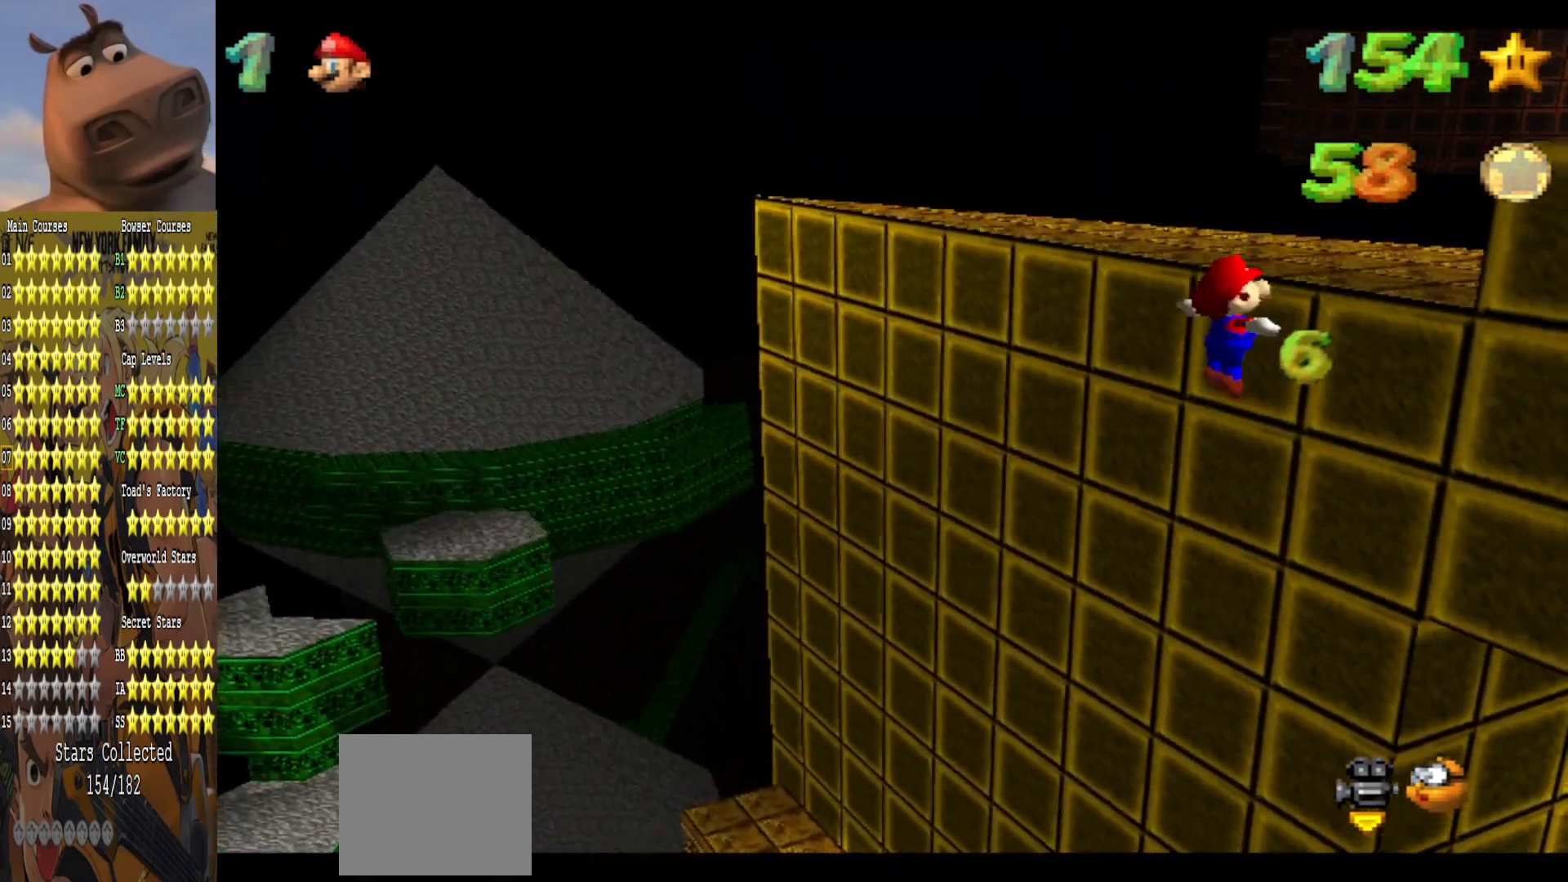
{"buttons": [], "left_stick": "center", "right_stick": "center", "events": [[17, "left_stick", "center"]]}
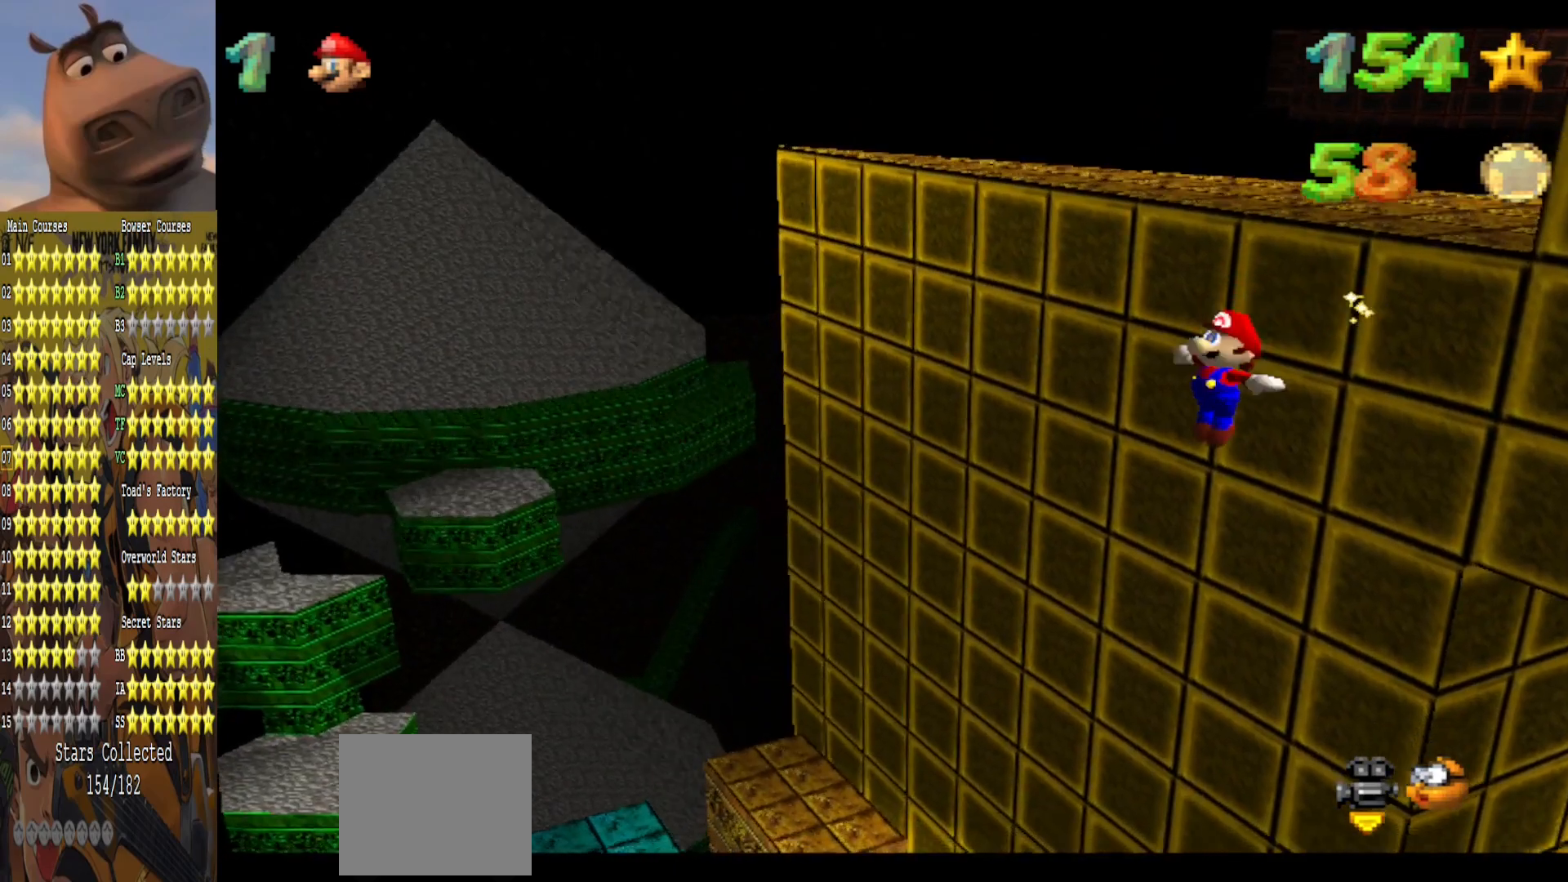
{"buttons": [], "left_stick": "center", "right_stick": "center", "events": [[17, "left_stick", "down"], [117, "left_stick", "center"]]}
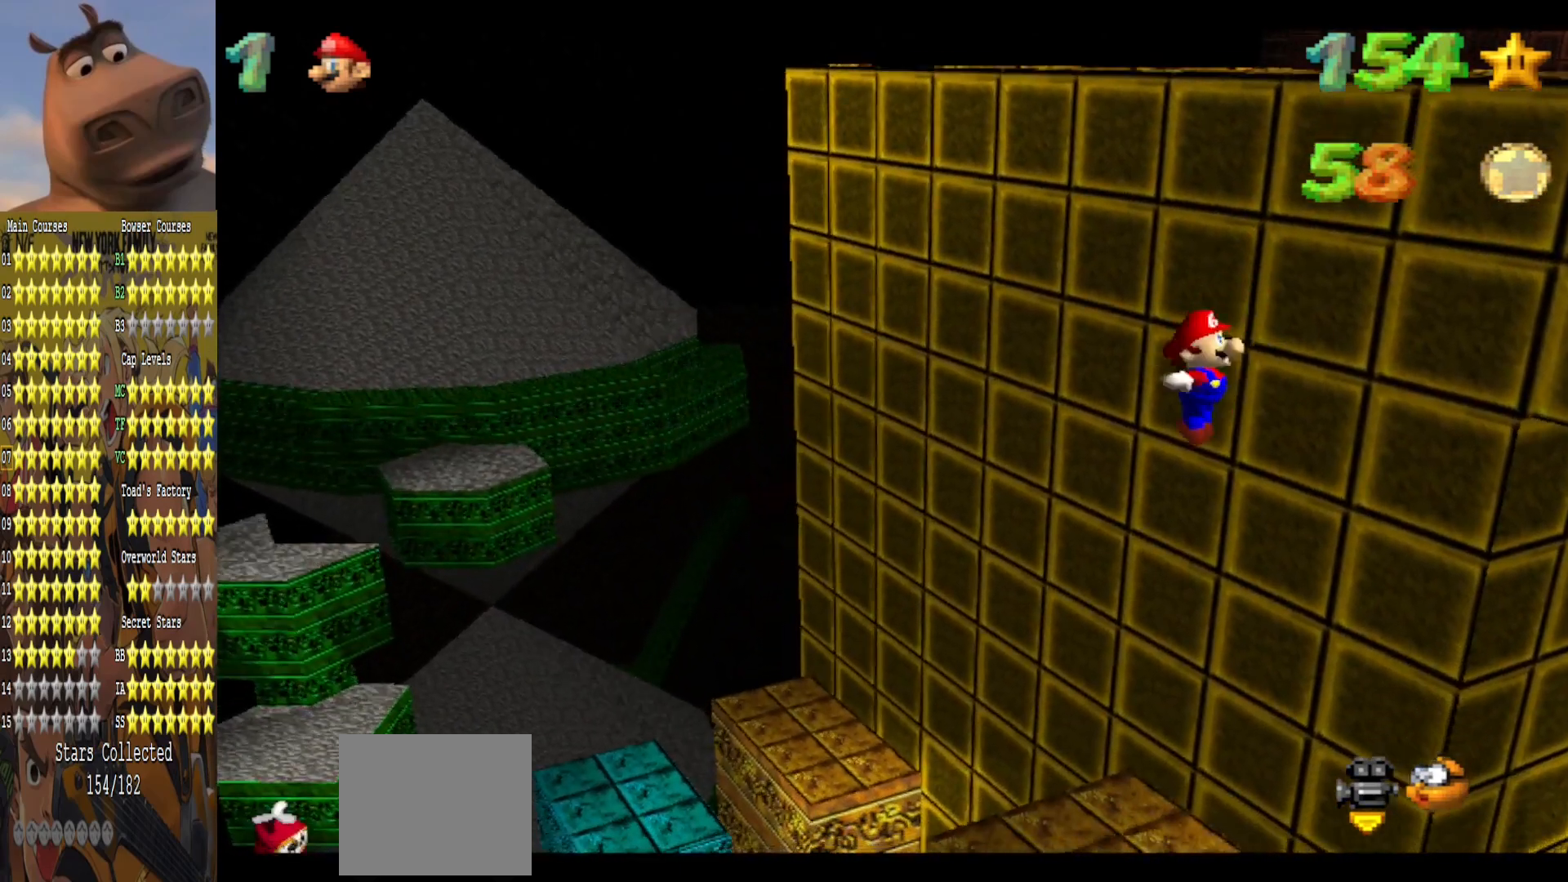
{"buttons": [], "left_stick": "right", "right_stick": "center", "events": [[400, "left_stick", "right"]]}
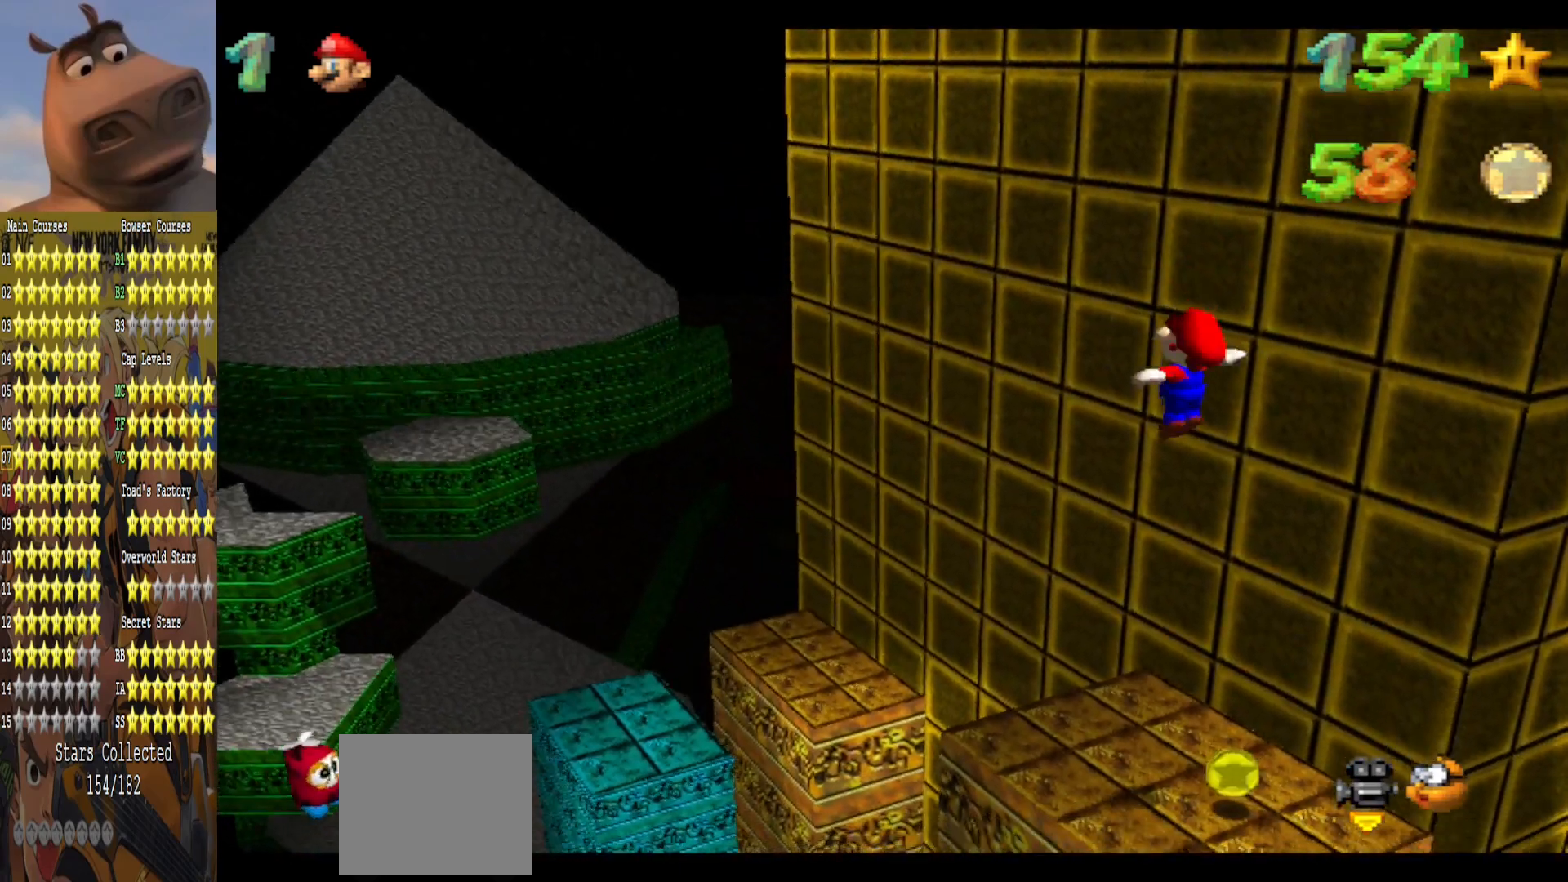
{"buttons": [], "left_stick": "center", "right_stick": "center", "events": [[83, "left_stick", "center"]]}
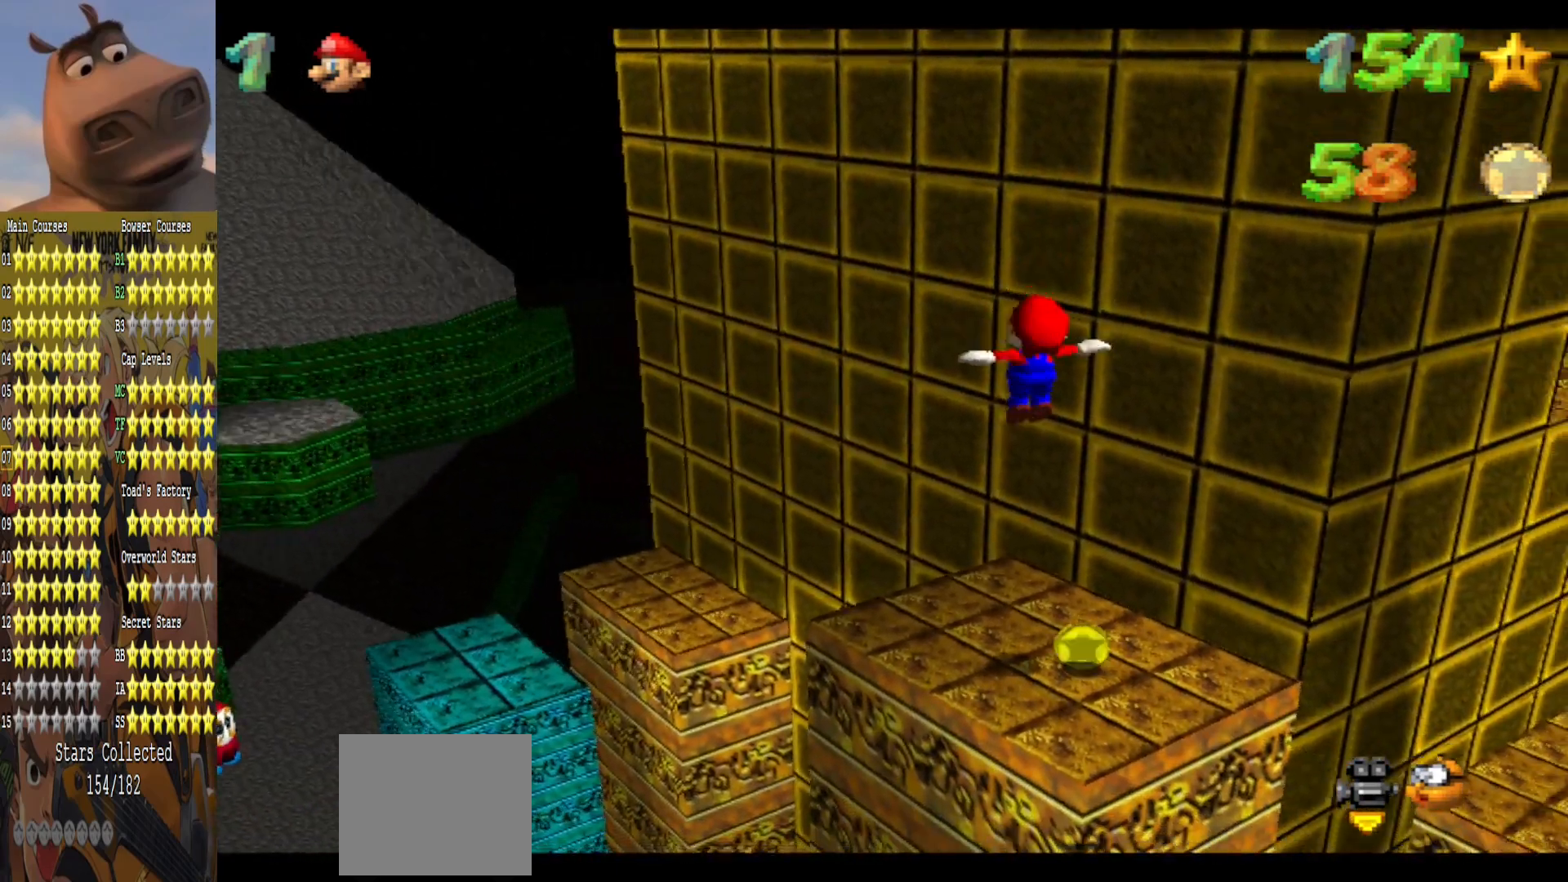
{"buttons": [], "left_stick": "center", "right_stick": "center", "events": [[350, "left_stick", "right"], [450, "left_stick", "center"]]}
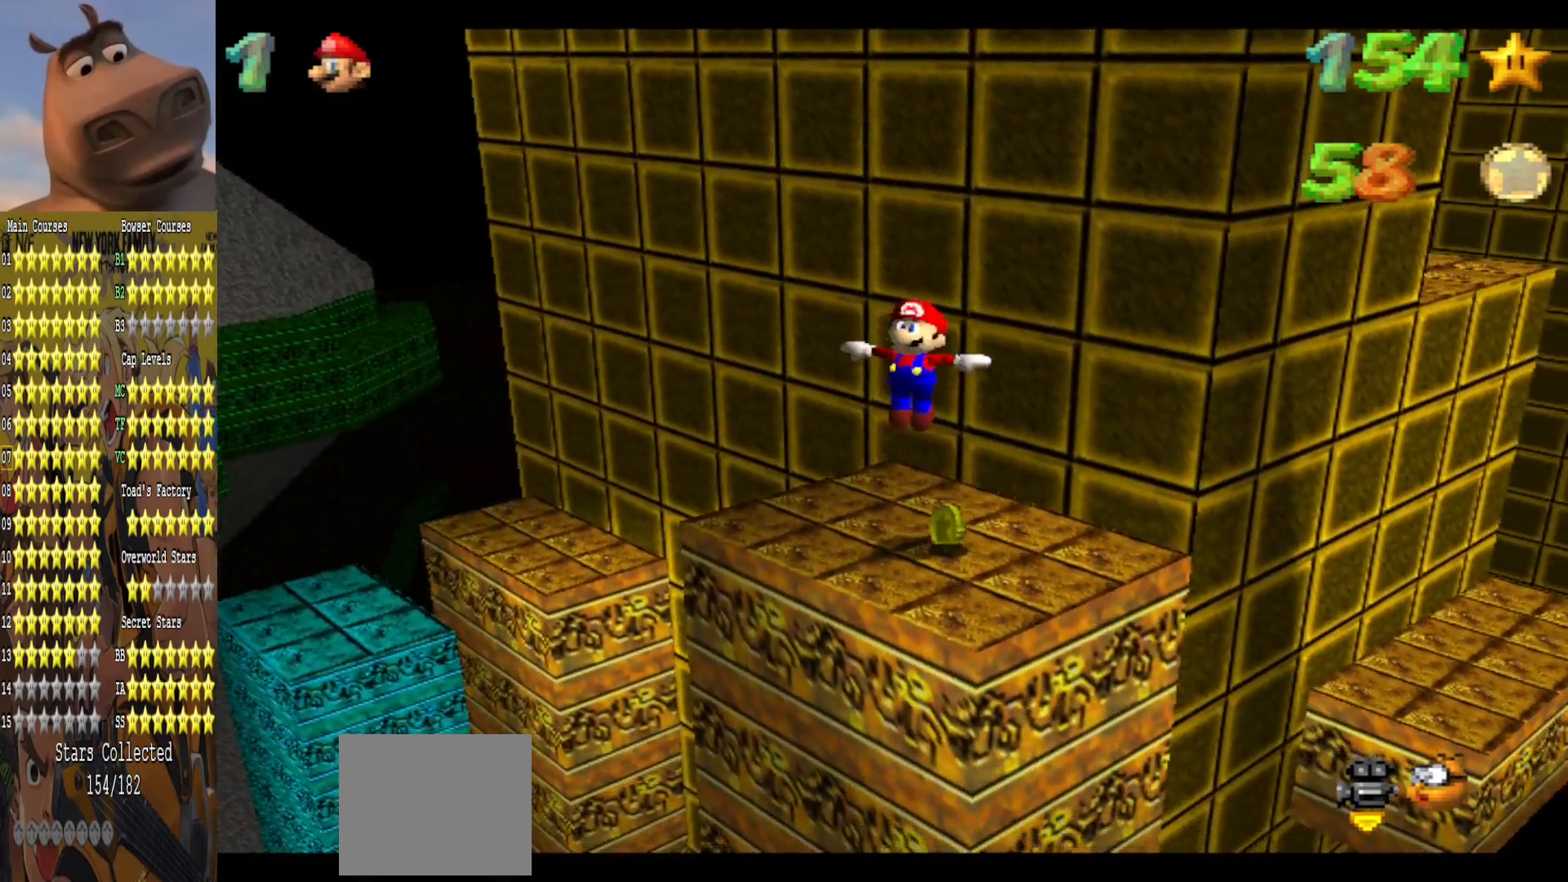
{"buttons": [], "left_stick": "center", "right_stick": "center", "events": [[250, "right_stick", "right"], [417, "right_stick", "center"]]}
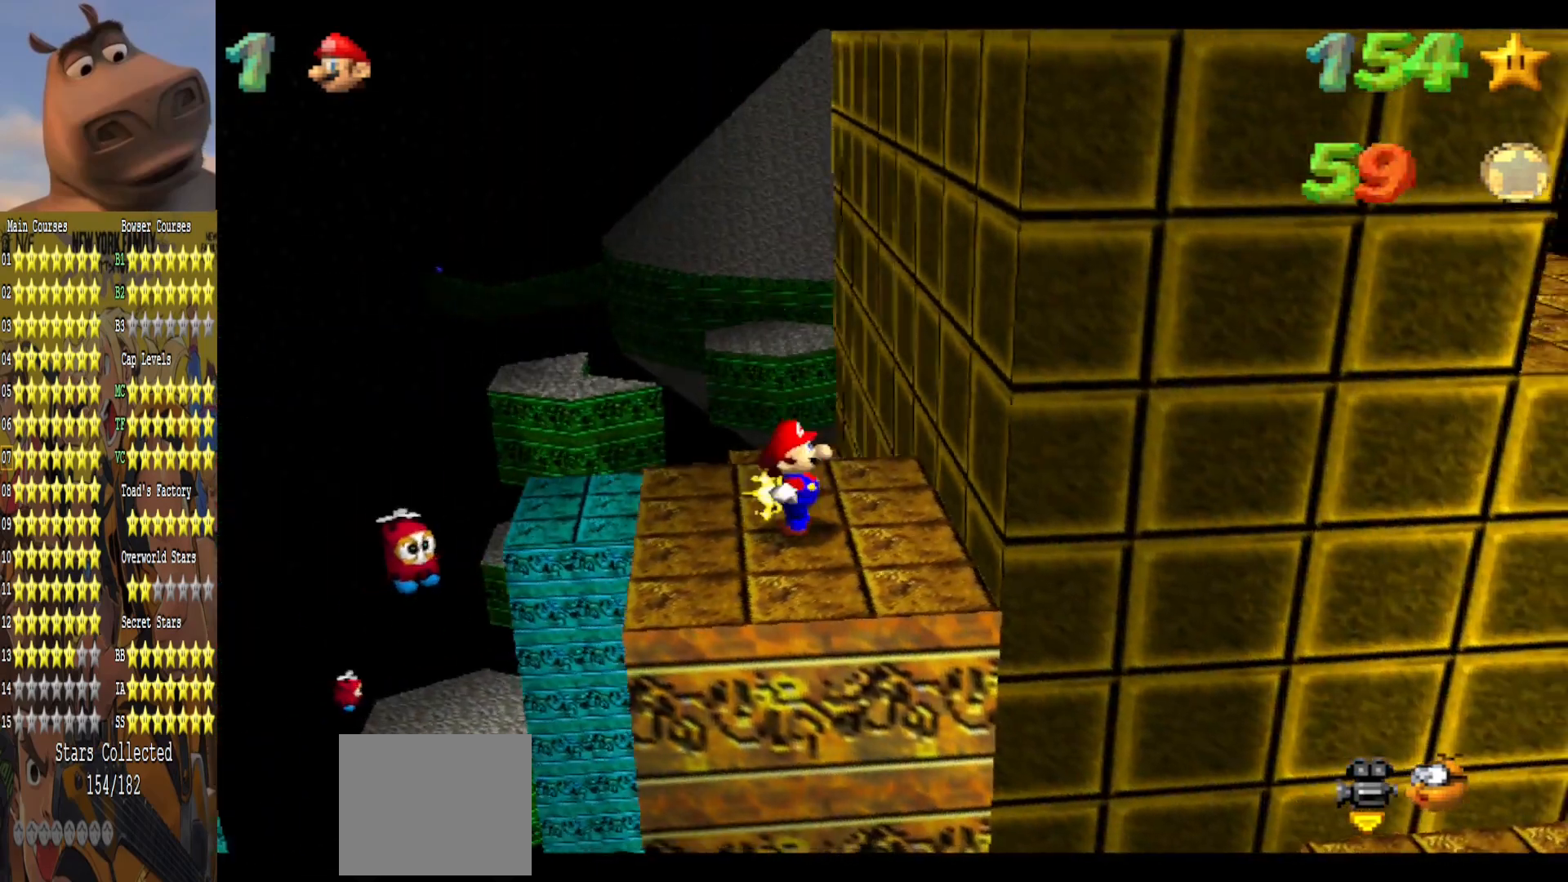
{"buttons": [], "left_stick": "center", "right_stick": "center", "events": []}
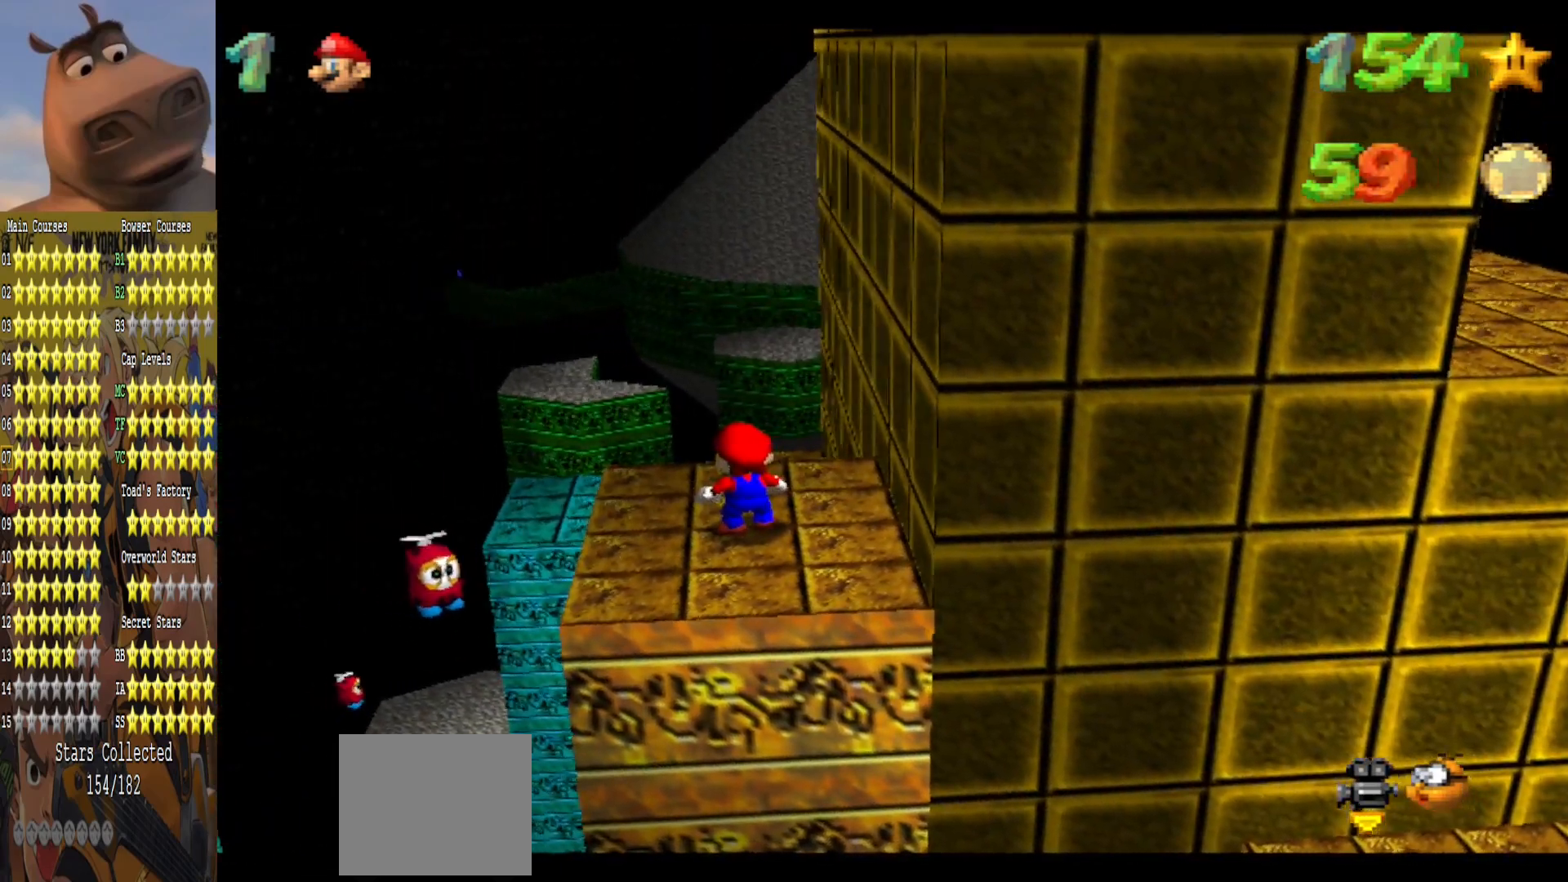
{"buttons": [], "left_stick": "up-left", "right_stick": "center", "events": [[67, "left_stick", "up-left"]]}
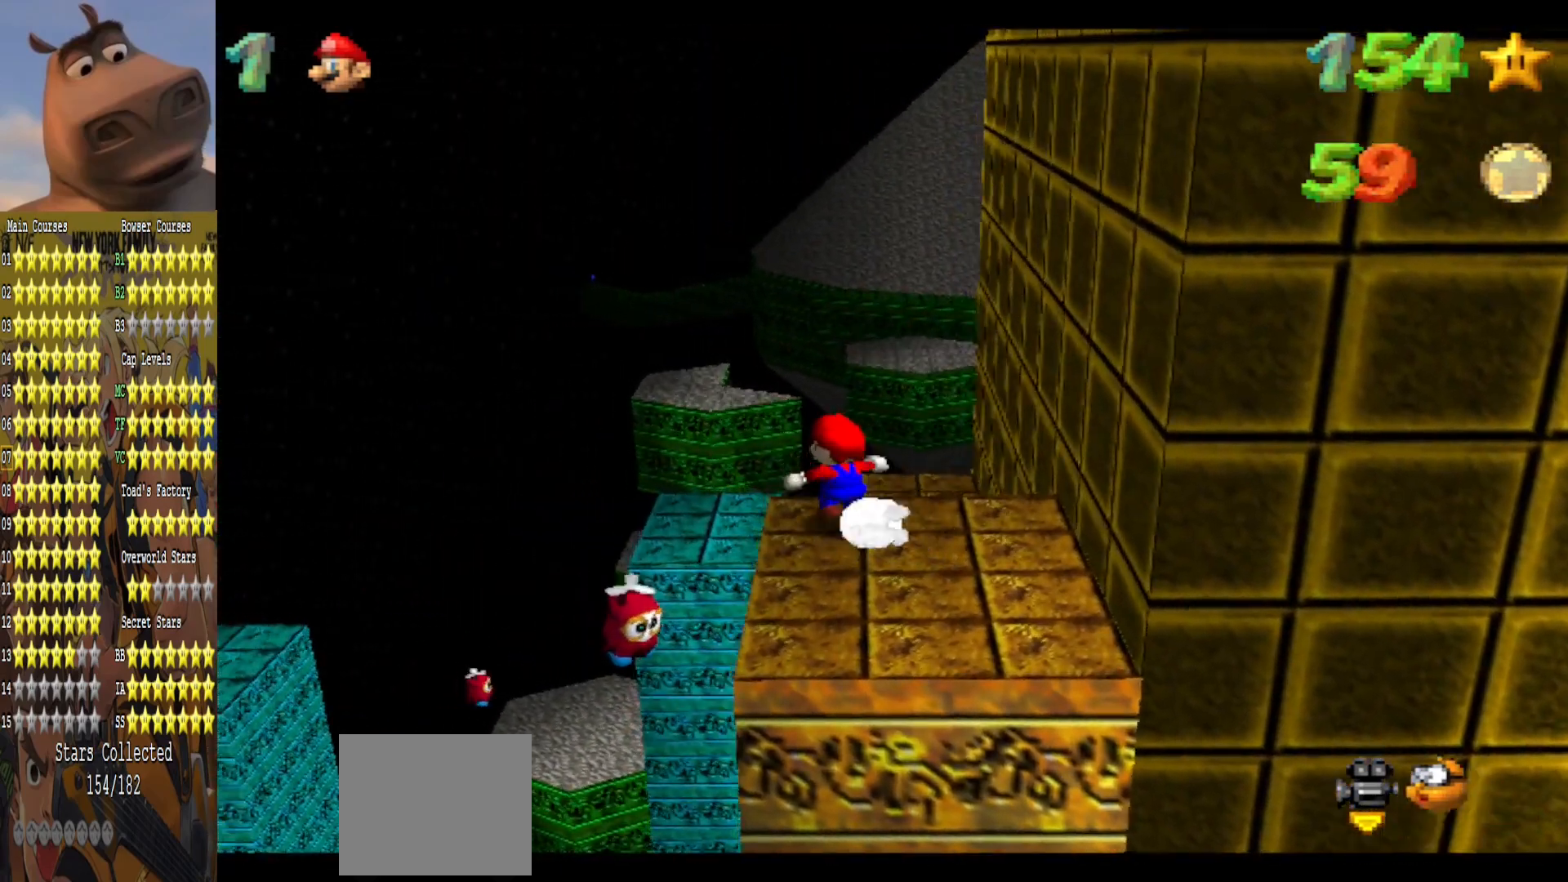
{"buttons": [], "left_stick": "up", "right_stick": "center", "events": [[50, "A", "down"], [350, "A", "up"], [500, "left_stick", "up"]]}
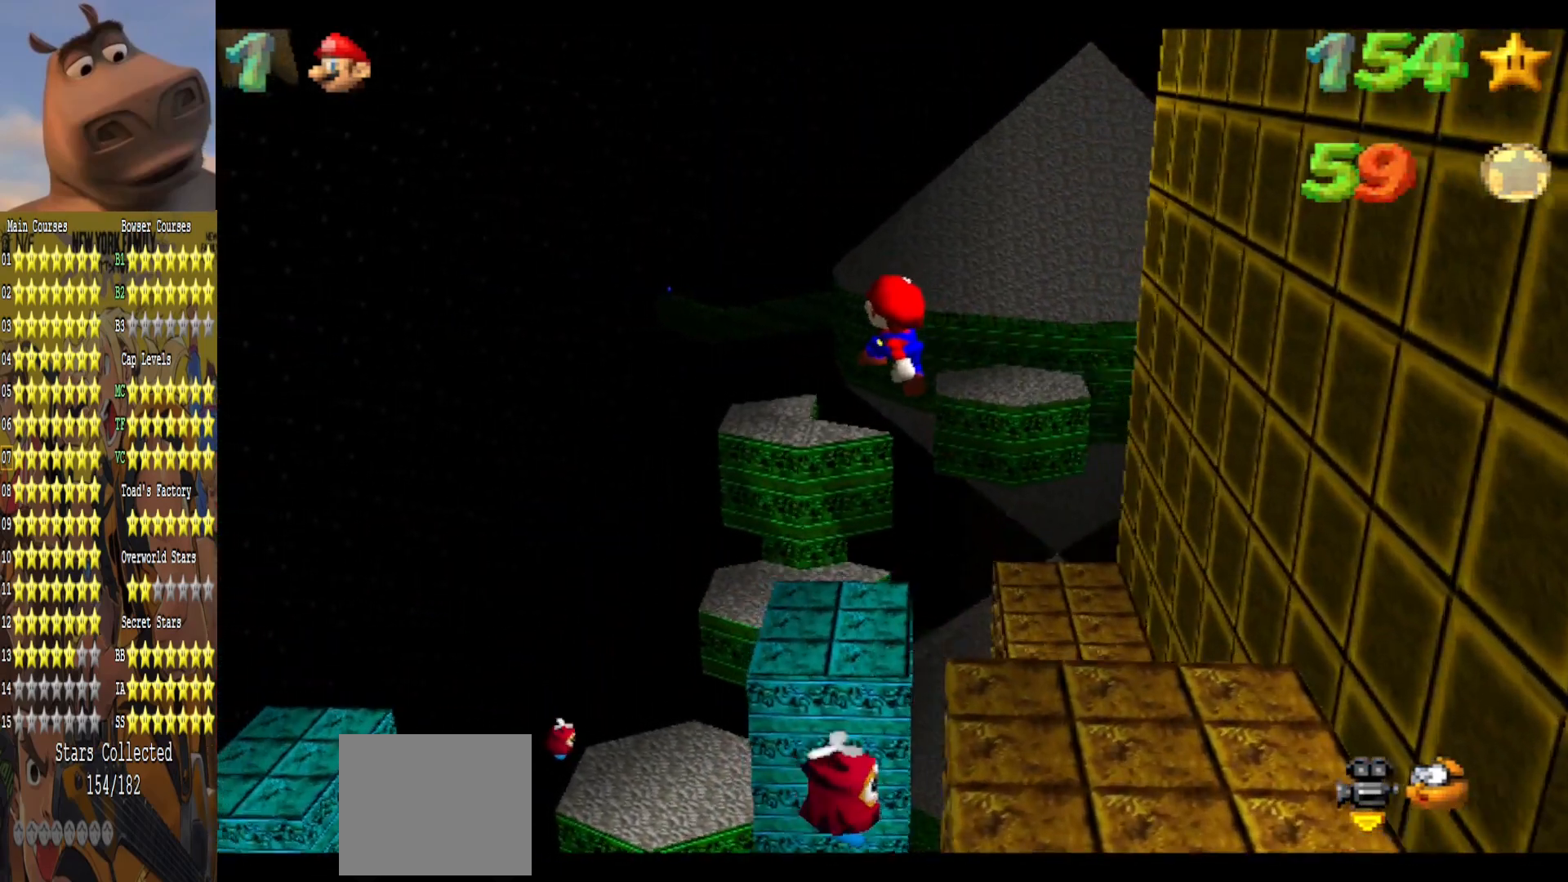
{"buttons": ["B"], "left_stick": "right", "right_stick": "center", "events": [[150, "left_stick", "down-right"], [400, "B", "down"], [467, "left_stick", "right"]]}
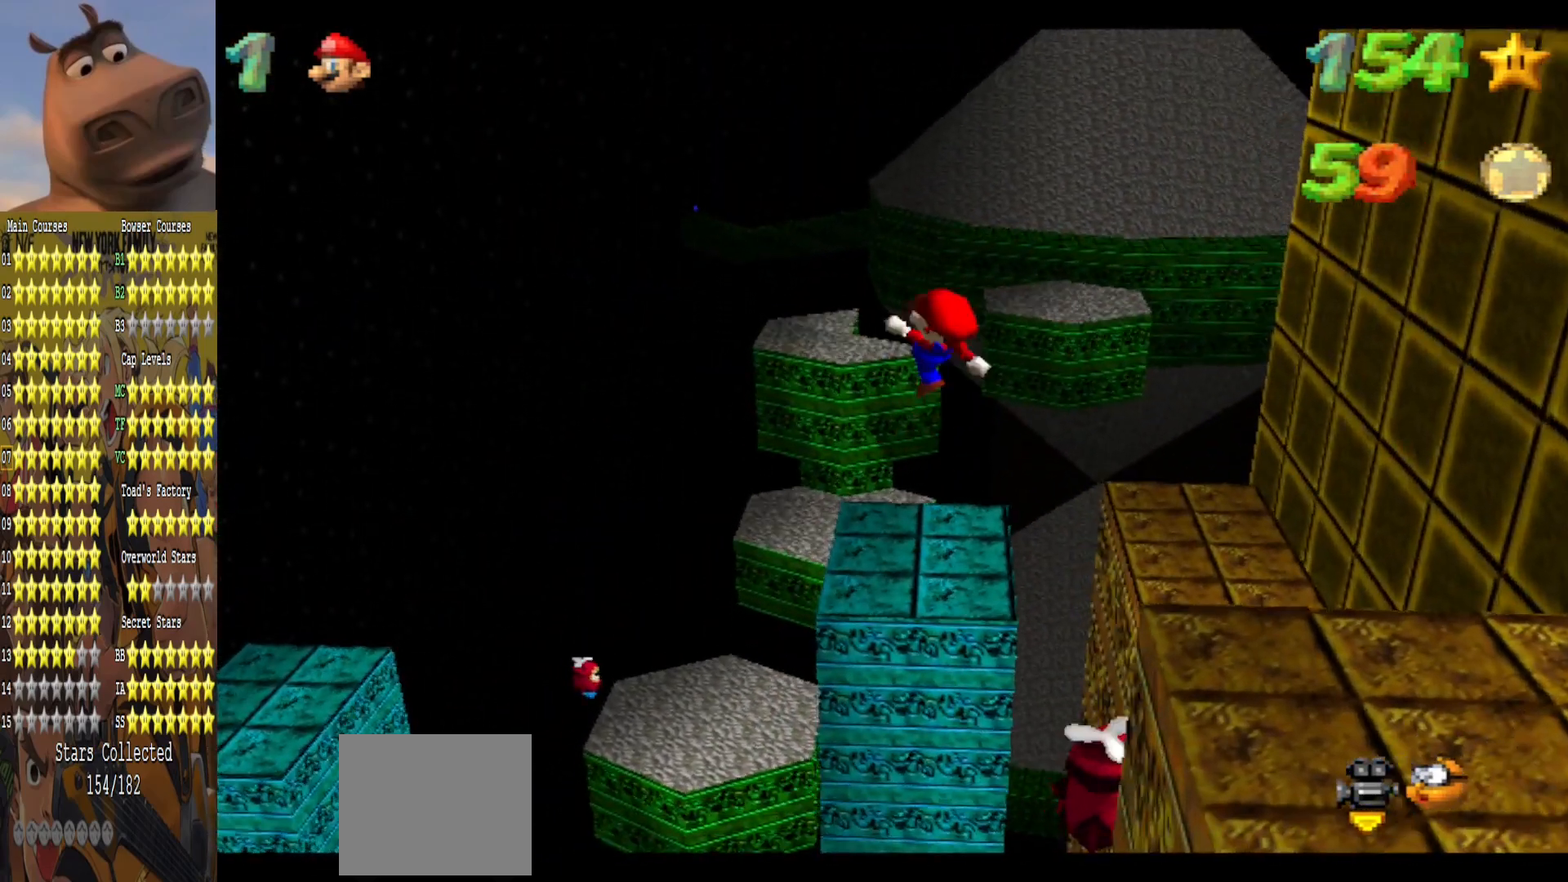
{"buttons": [], "left_stick": "down-right", "right_stick": "center", "events": [[17, "left_stick", "up-right"], [33, "B", "up"], [100, "left_stick", "center"], [217, "left_stick", "up-right"], [350, "left_stick", "down-right"]]}
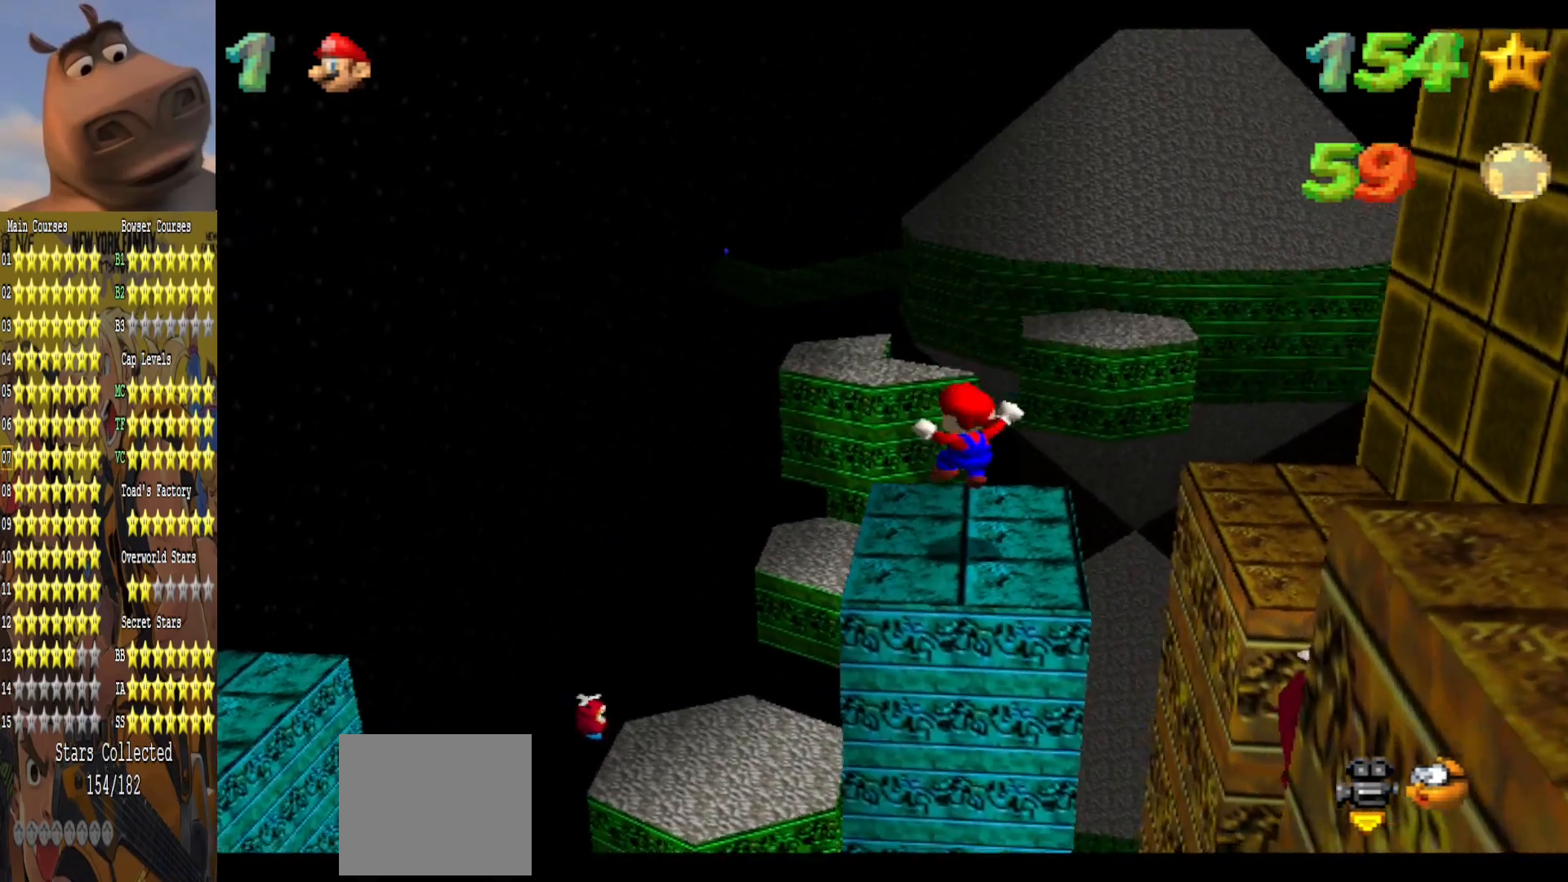
{"buttons": [], "left_stick": "up", "right_stick": "center", "events": [[17, "left_stick", "center"], [250, "left_stick", "up-left"], [483, "left_stick", "up"]]}